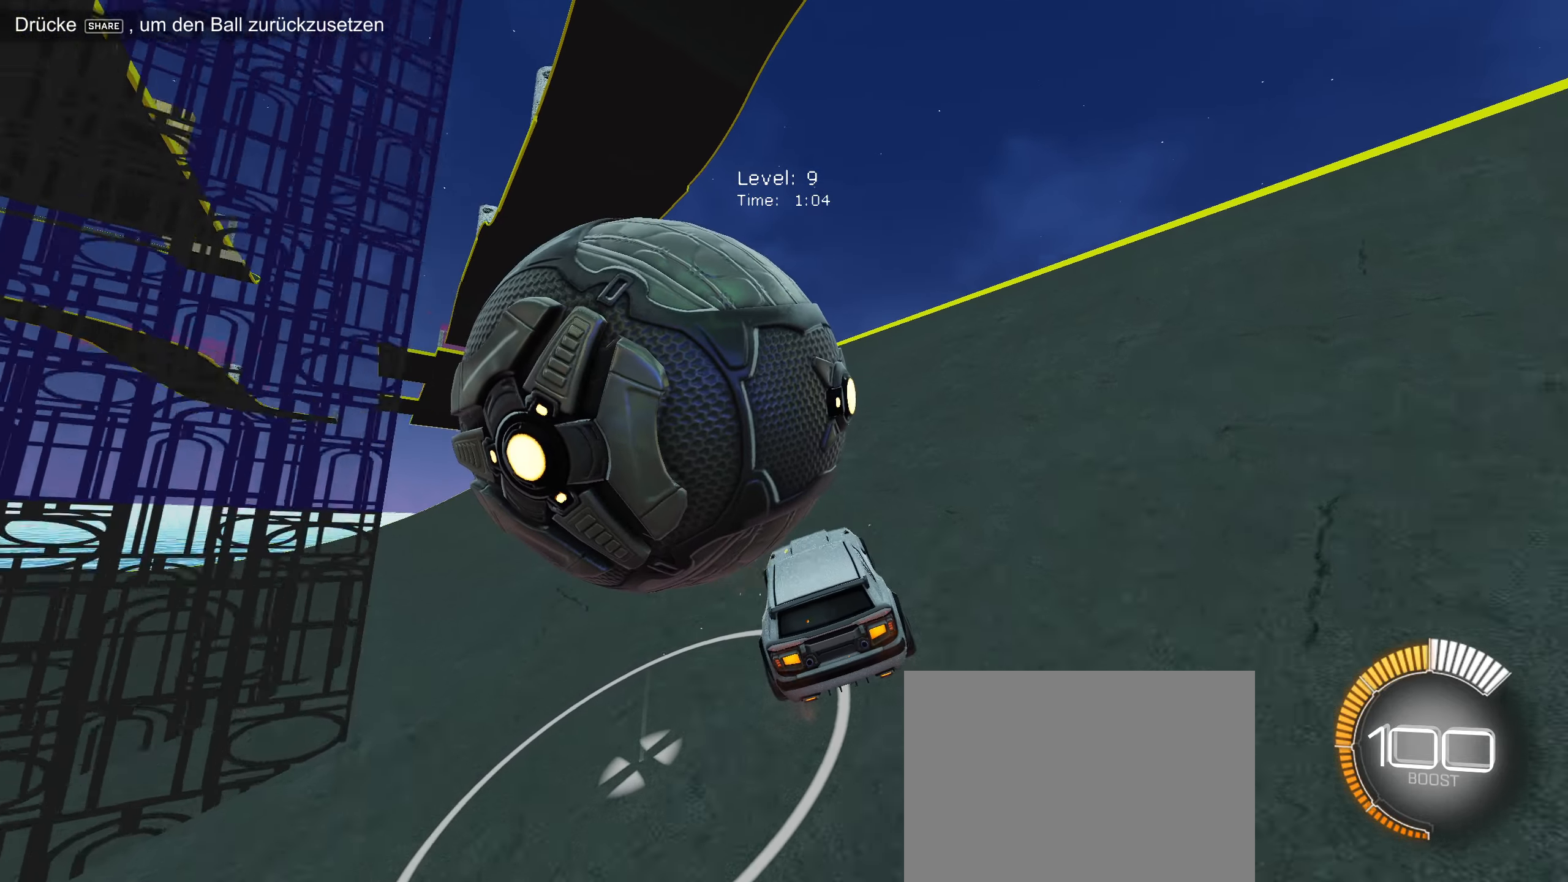
Gameplay with a controller (PlayStation layout); each line is a JSON object with the inputs held at the frame after it. "events" lists button and stick changes between this image and that frame as [ms after this image, input, new state], when the widget could be followed in between. Not read: right_stick.
{"buttons": ["R2"], "left_stick": "left", "events": [[166, "R2", "up"], [350, "left_stick", "left"], [483, "R2", "down"]]}
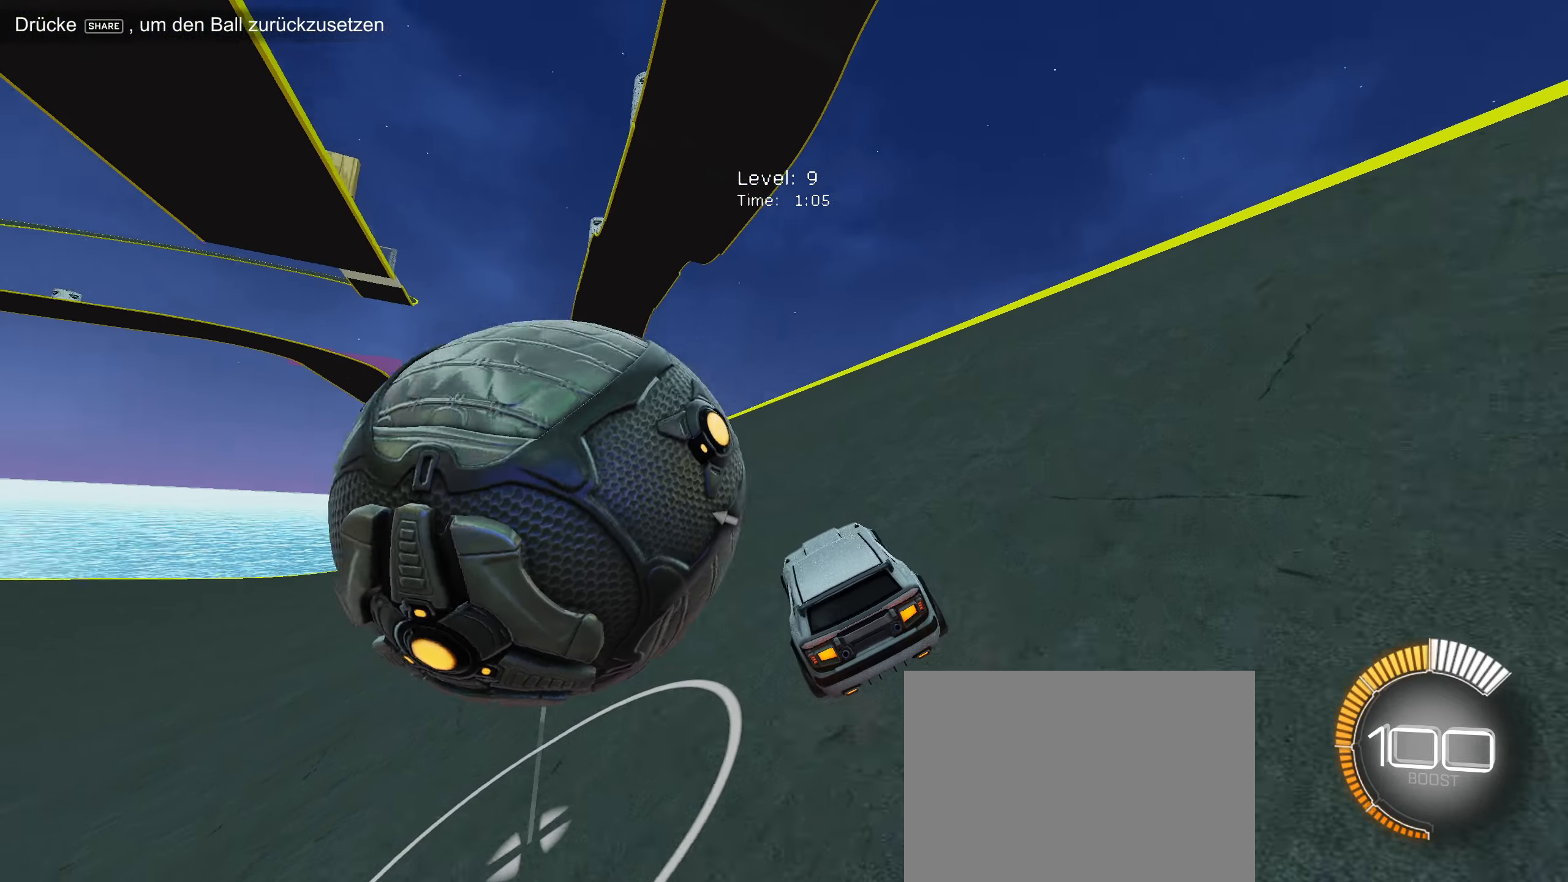
{"buttons": ["R2"], "left_stick": "left", "events": []}
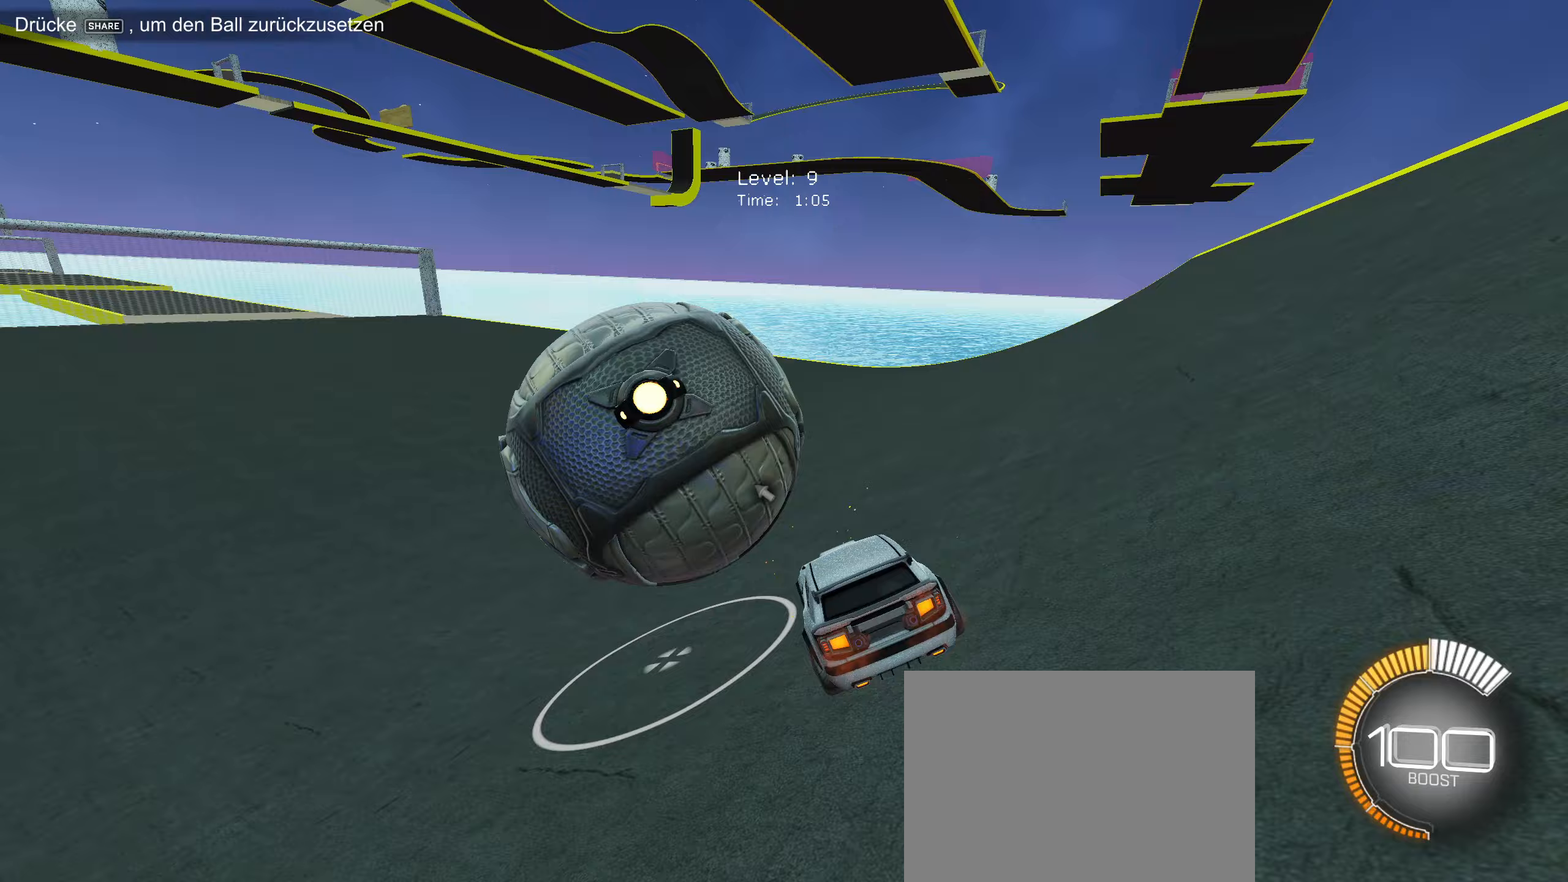
{"buttons": [], "left_stick": "center", "events": [[17, "CIRCLE", "down"], [17, "left_stick", "center"], [100, "CIRCLE", "up"], [167, "R2", "up"]]}
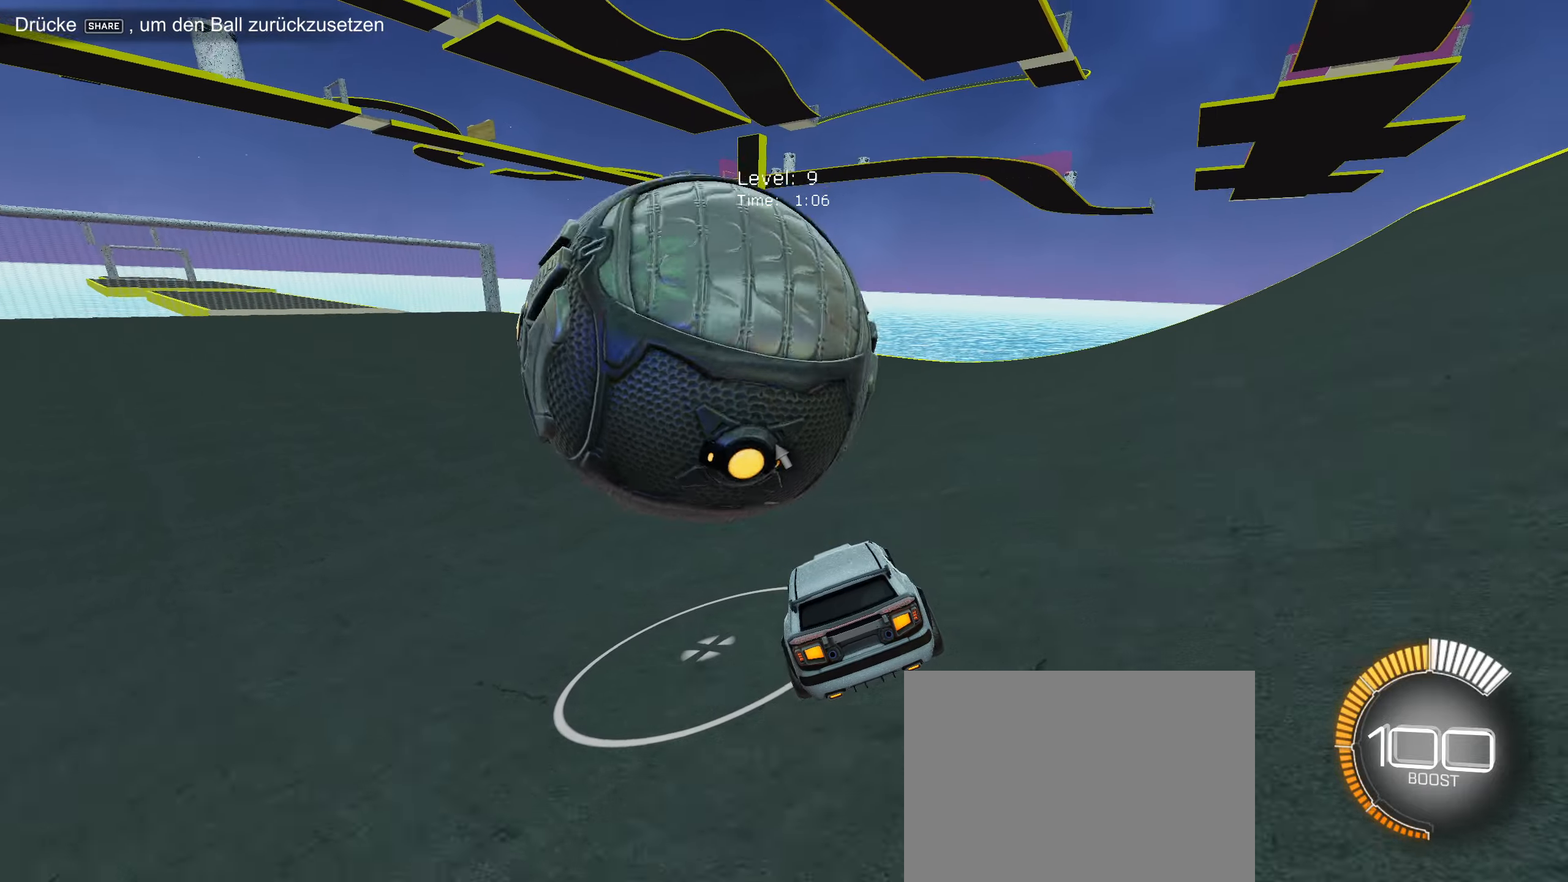
{"buttons": ["R2"], "left_stick": "center", "events": [[50, "R2", "down"], [50, "left_stick", "down-left"], [167, "left_stick", "center"], [317, "R2", "up"], [450, "R2", "down"]]}
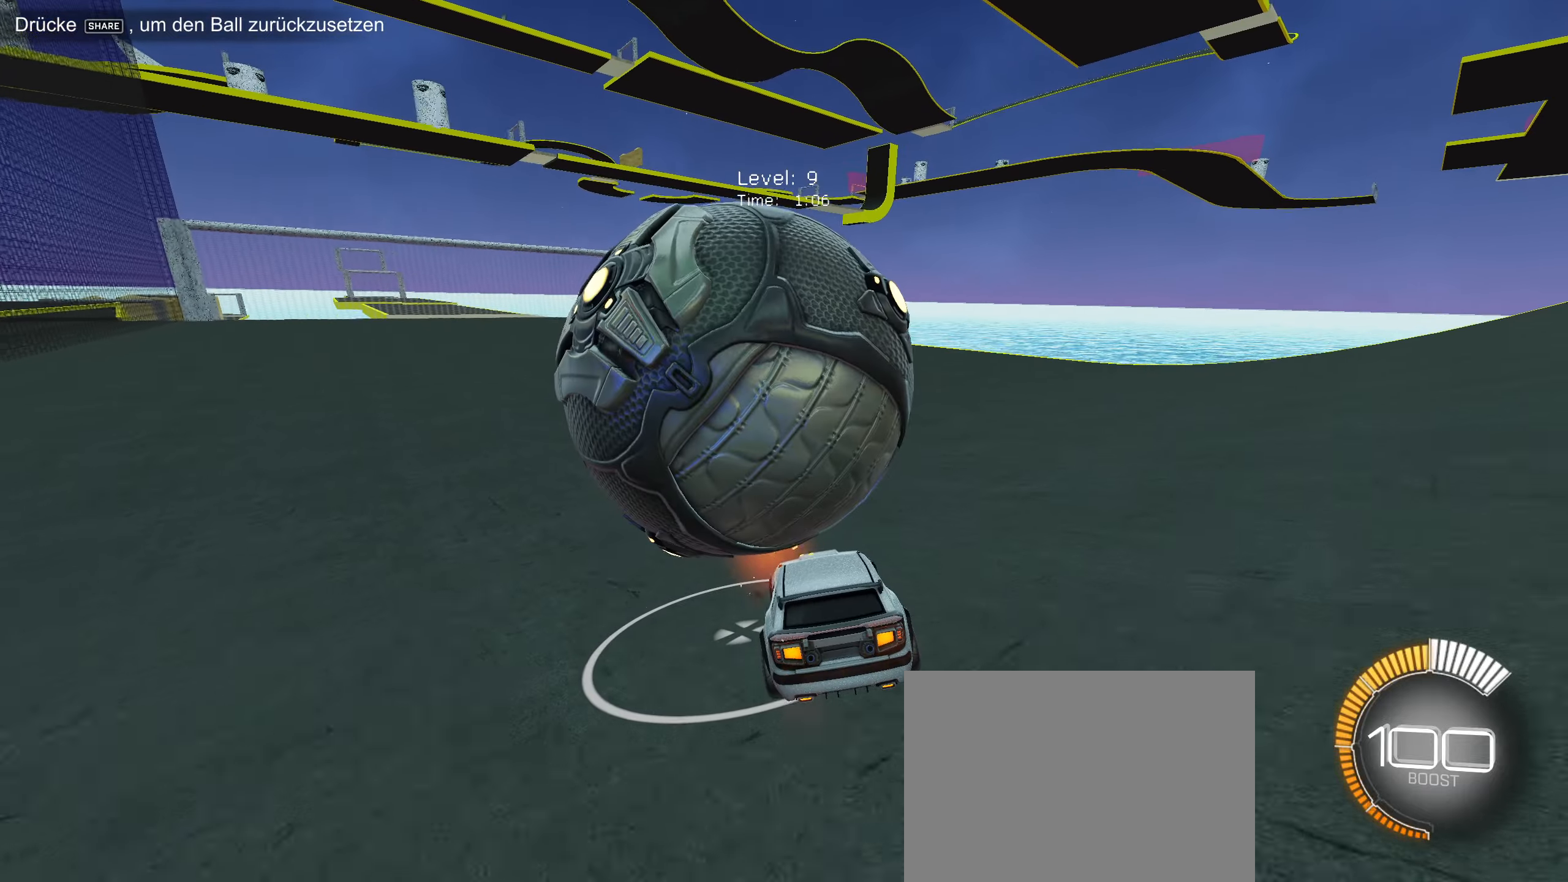
{"buttons": ["R2"], "left_stick": "center", "events": [[50, "left_stick", "down-left"], [133, "left_stick", "center"], [200, "R2", "up"], [283, "R2", "down"]]}
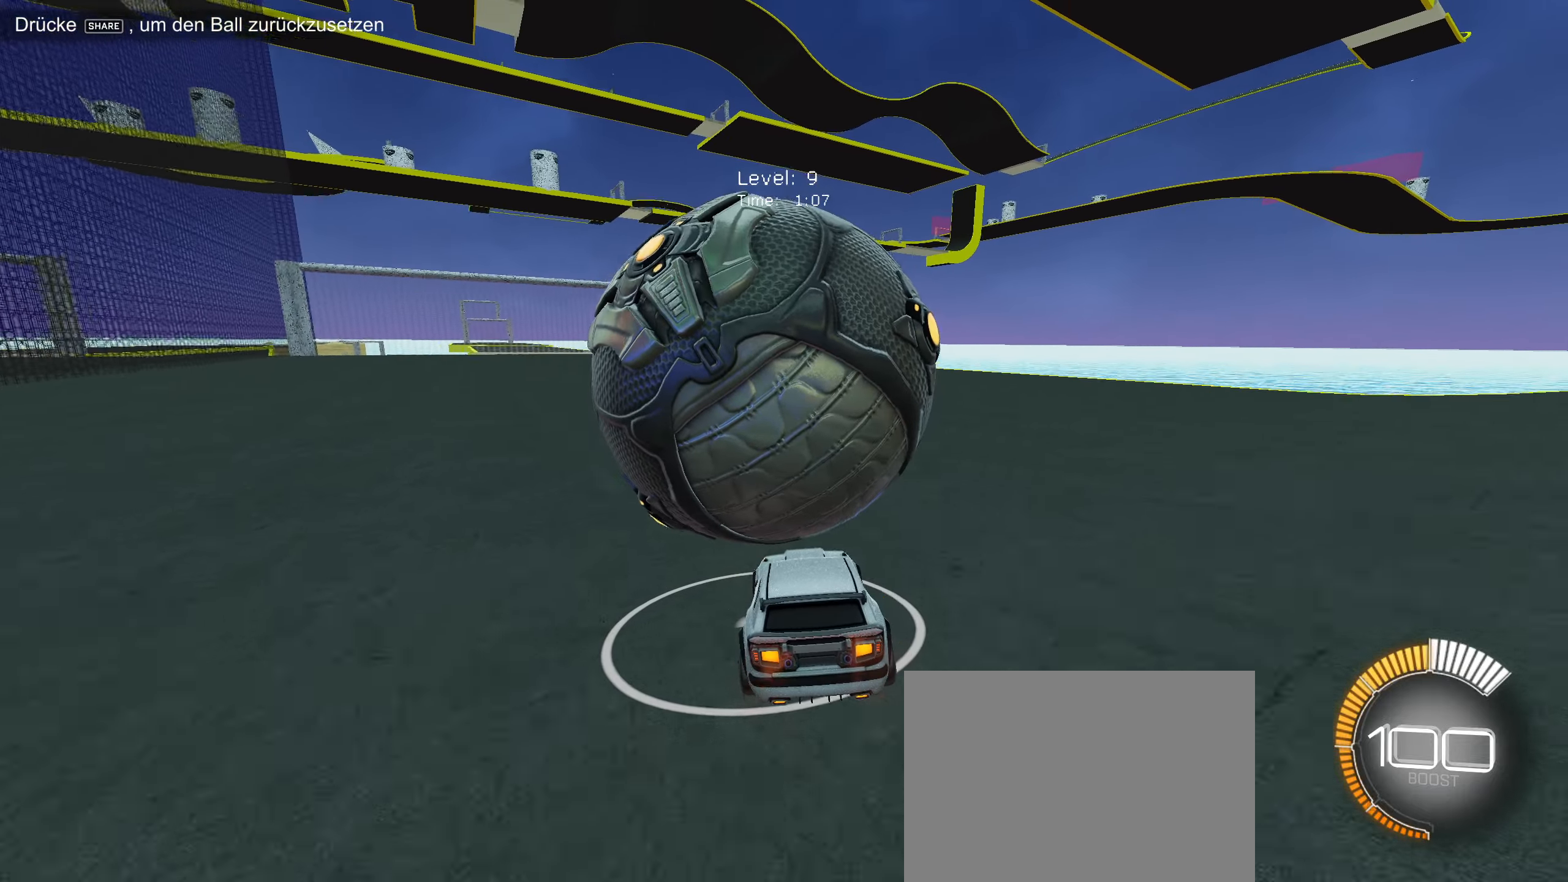
{"buttons": ["R2"], "left_stick": "center", "events": [[100, "CIRCLE", "down"], [167, "CIRCLE", "up"], [267, "left_stick", "down-left"], [367, "left_stick", "center"]]}
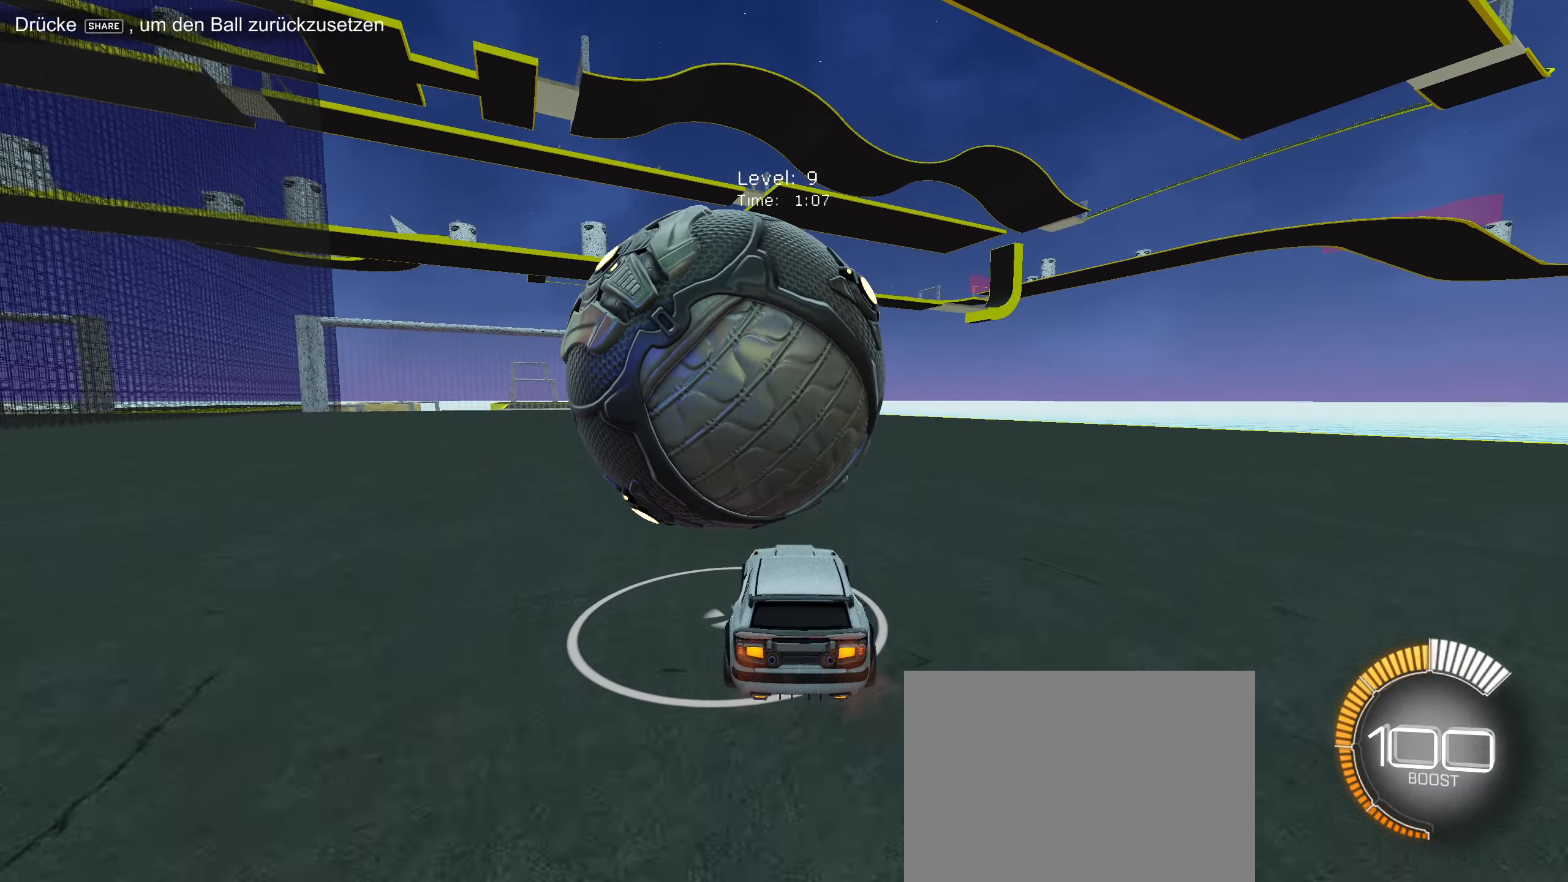
{"buttons": ["R2"], "left_stick": "center", "events": [[183, "CIRCLE", "down"], [267, "left_stick", "down-left"], [367, "left_stick", "center"], [483, "CIRCLE", "up"]]}
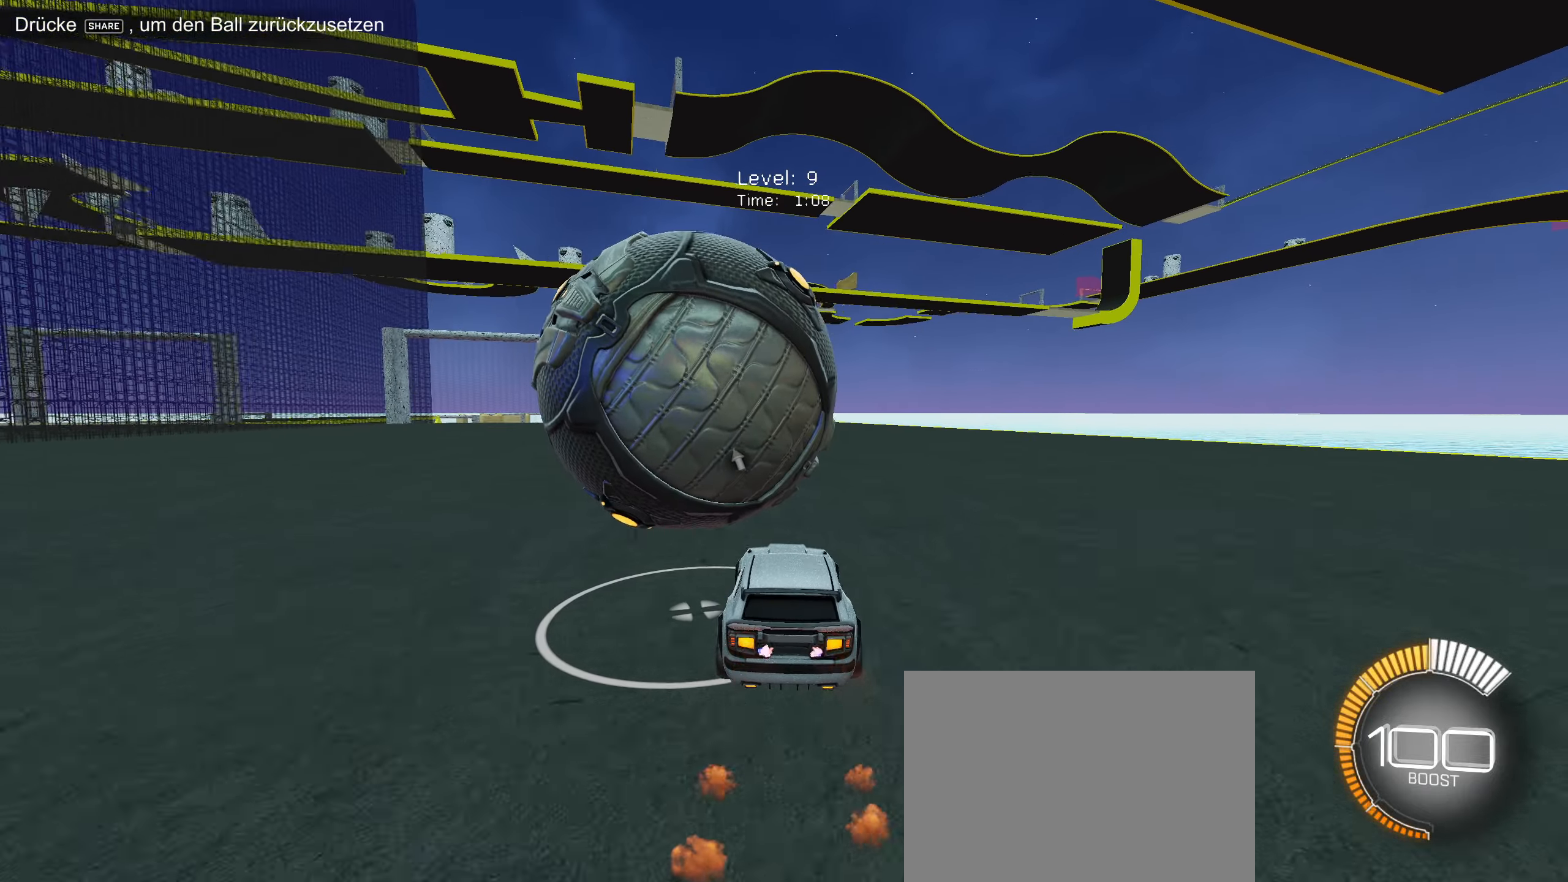
{"buttons": ["R2"], "left_stick": "down-left", "events": [[67, "left_stick", "down-left"], [150, "left_stick", "center"], [300, "left_stick", "down-left"]]}
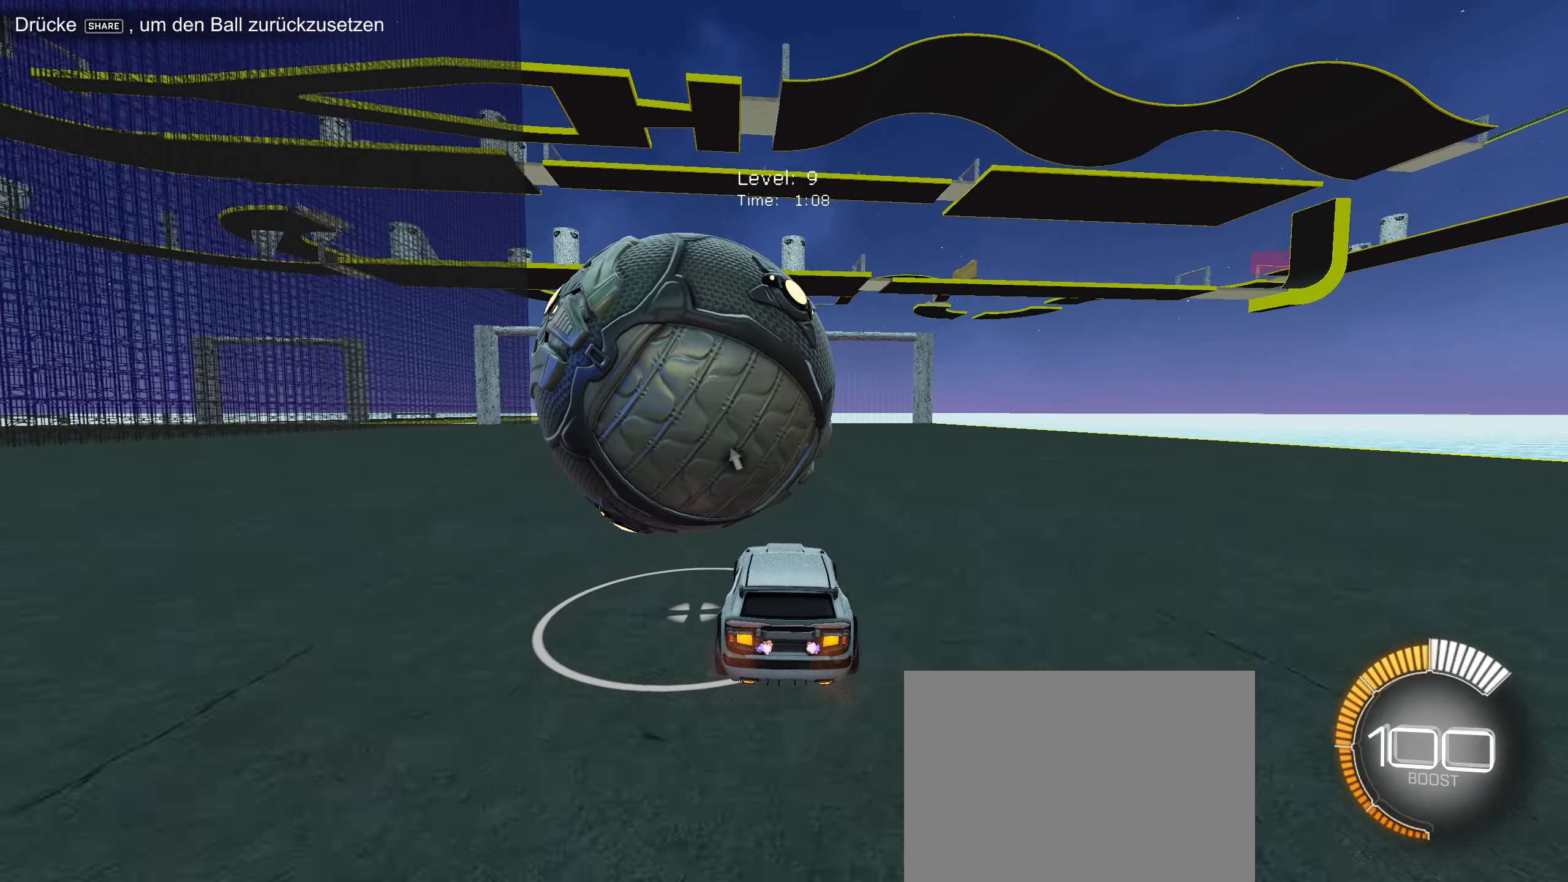
{"buttons": [], "left_stick": "down-left", "events": [[100, "CIRCLE", "down"], [200, "left_stick", "center"], [283, "CIRCLE", "up"], [467, "left_stick", "down-left"], [500, "R2", "up"]]}
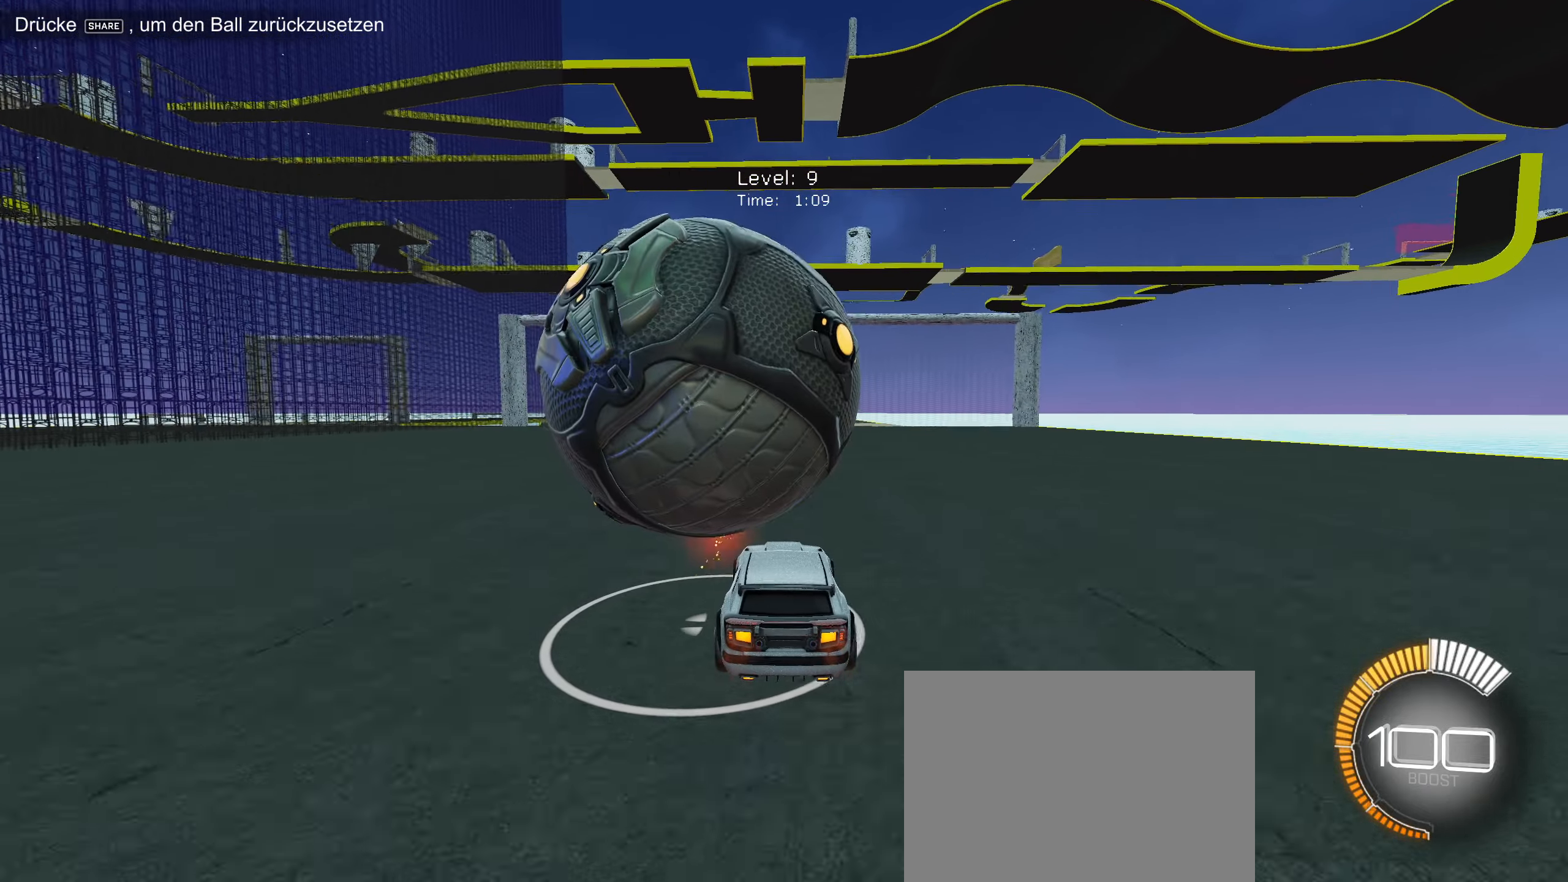
{"buttons": ["CIRCLE", "R2"], "left_stick": "down-left", "events": [[67, "left_stick", "center"], [333, "R2", "down"], [450, "CIRCLE", "down"], [483, "left_stick", "down-left"]]}
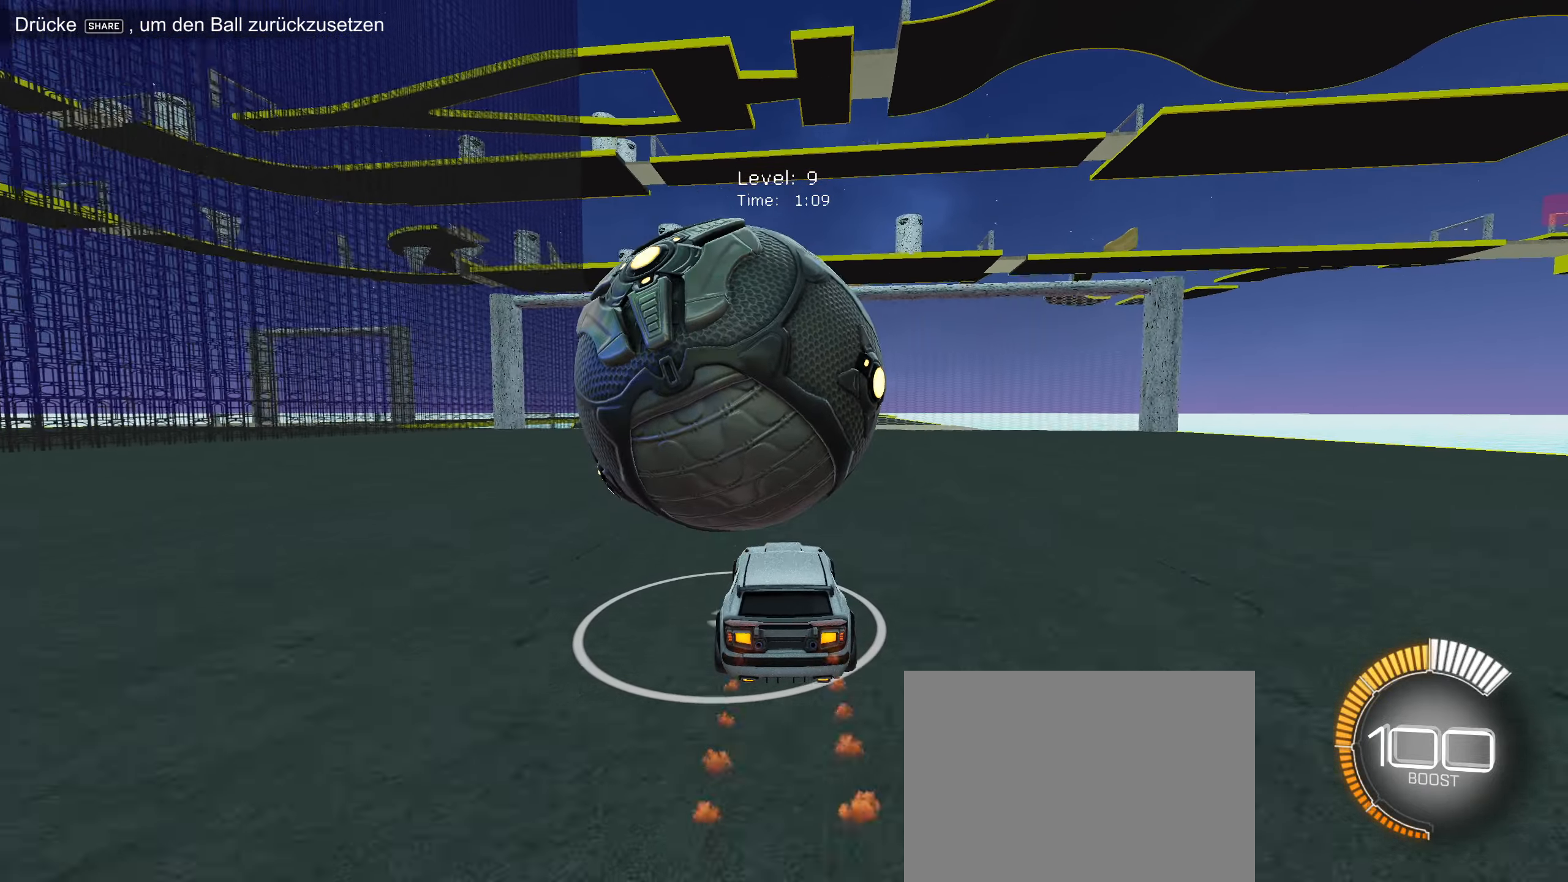
{"buttons": ["CIRCLE", "R2"], "left_stick": "center", "events": [[33, "CIRCLE", "up"], [83, "left_stick", "center"], [417, "CIRCLE", "down"]]}
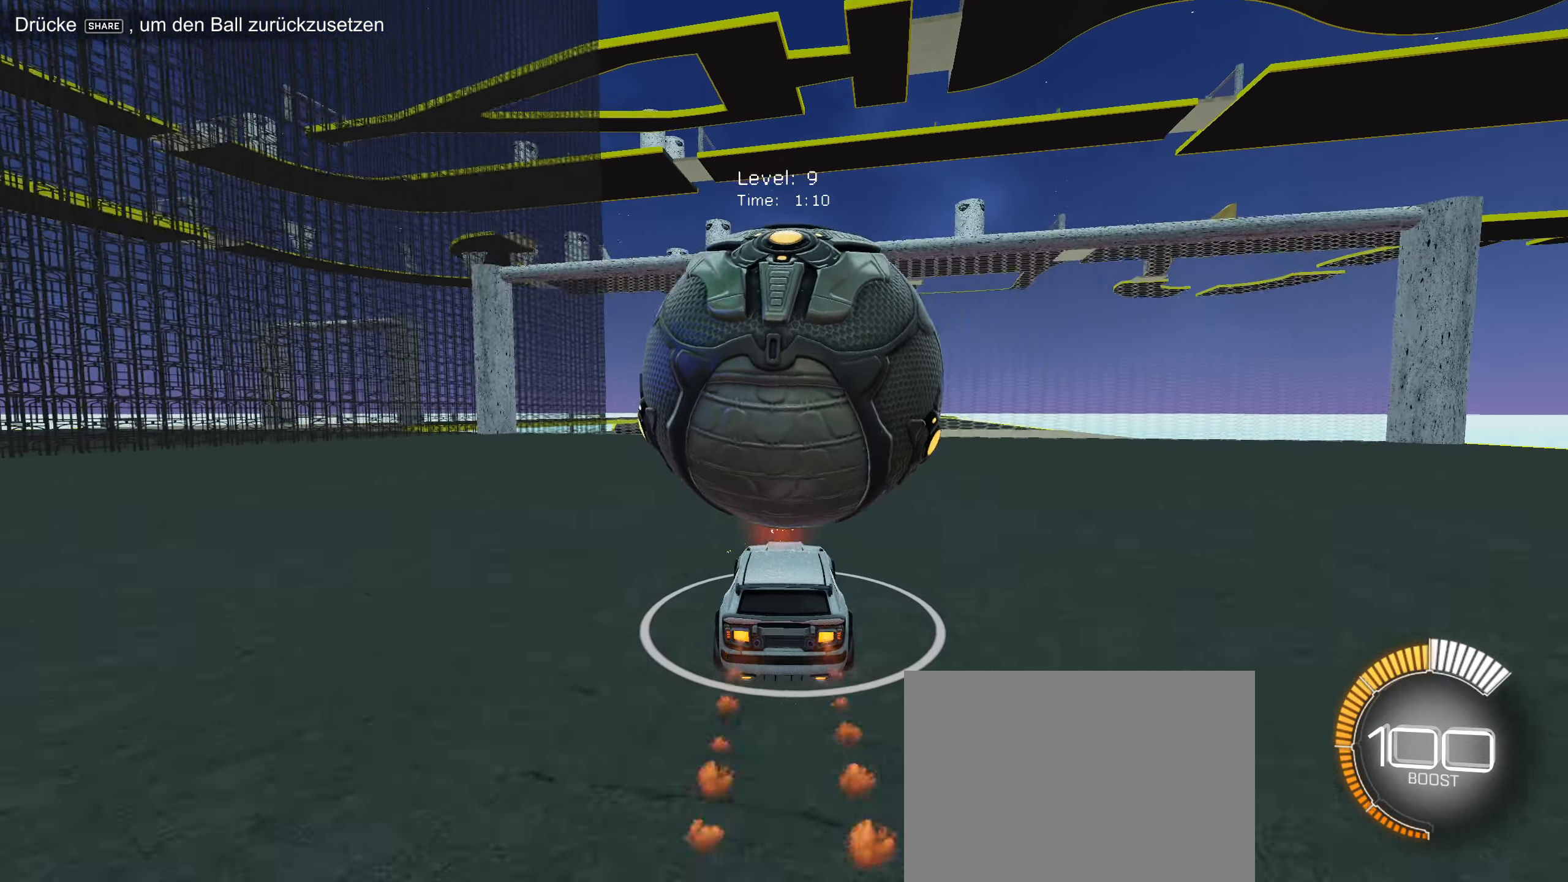
{"buttons": ["R2"], "left_stick": "center", "events": [[33, "CIRCLE", "up"]]}
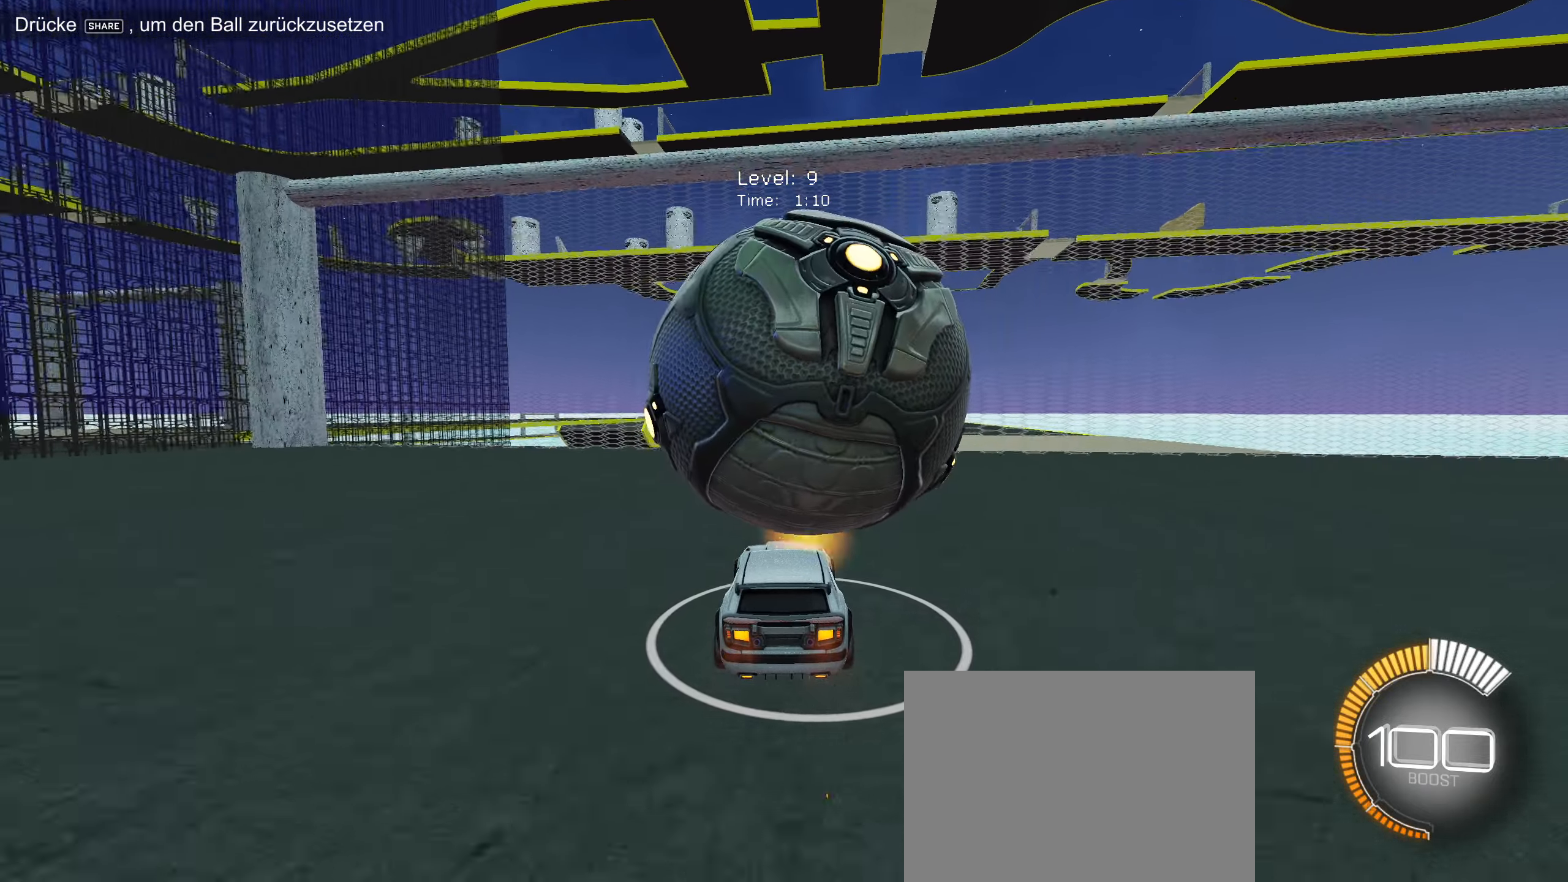
{"buttons": [], "left_stick": "center", "events": [[50, "R2", "up"], [367, "CIRCLE", "down"], [384, "R2", "down"], [467, "CIRCLE", "up"], [500, "R2", "up"]]}
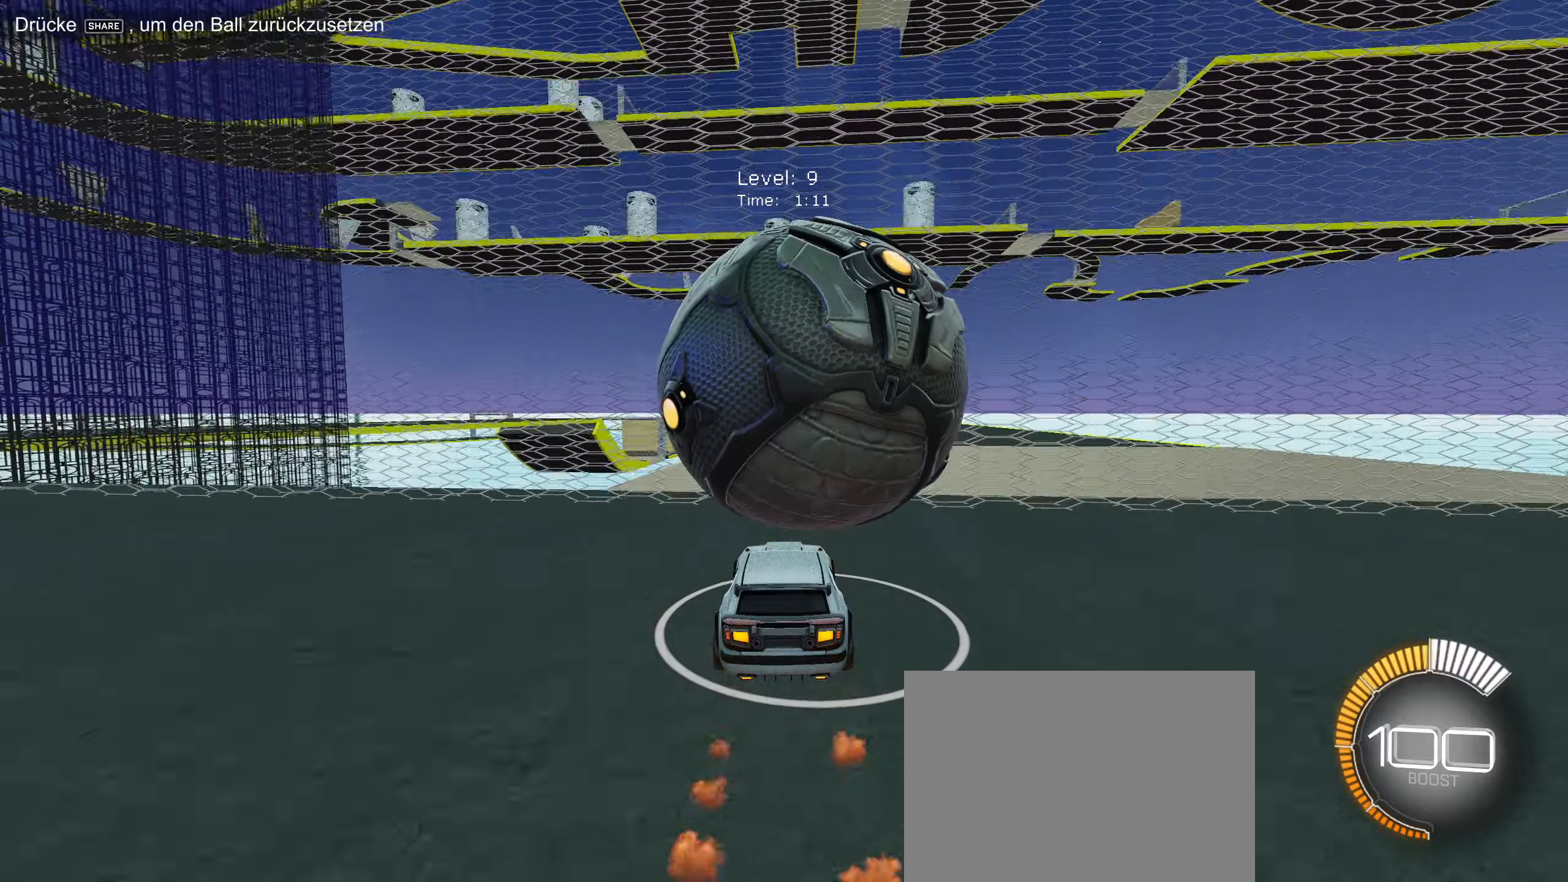
{"buttons": ["CIRCLE", "R2"], "left_stick": "center", "events": [[250, "R2", "down"], [450, "CIRCLE", "down"]]}
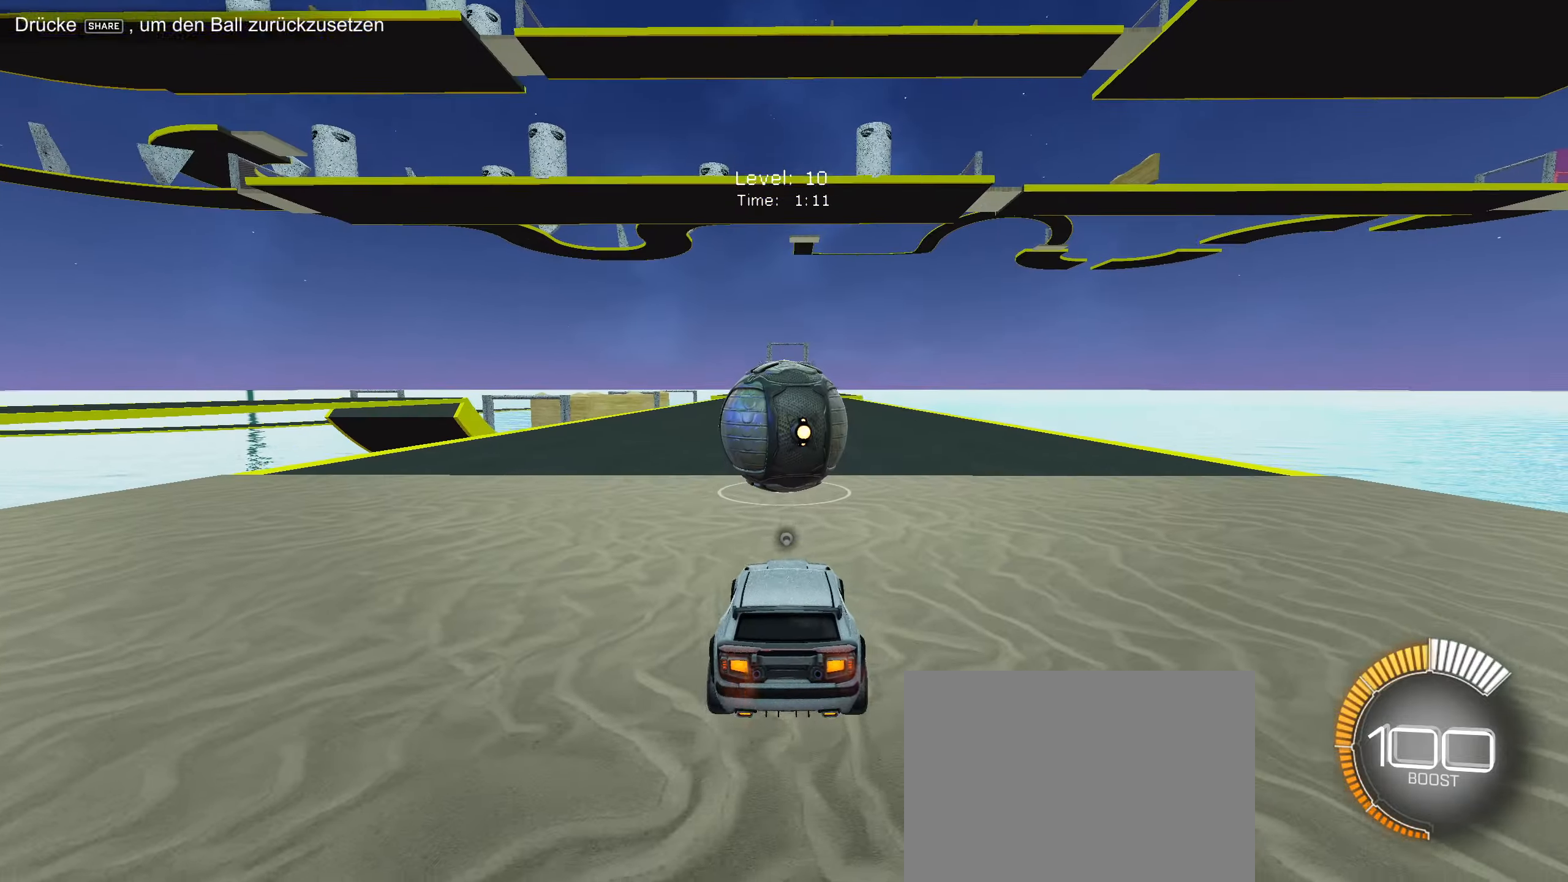
{"buttons": ["CIRCLE", "R2"], "left_stick": "center", "events": [[150, "CIRCLE", "up"], [267, "R2", "up"], [350, "R2", "down"], [417, "CIRCLE", "down"]]}
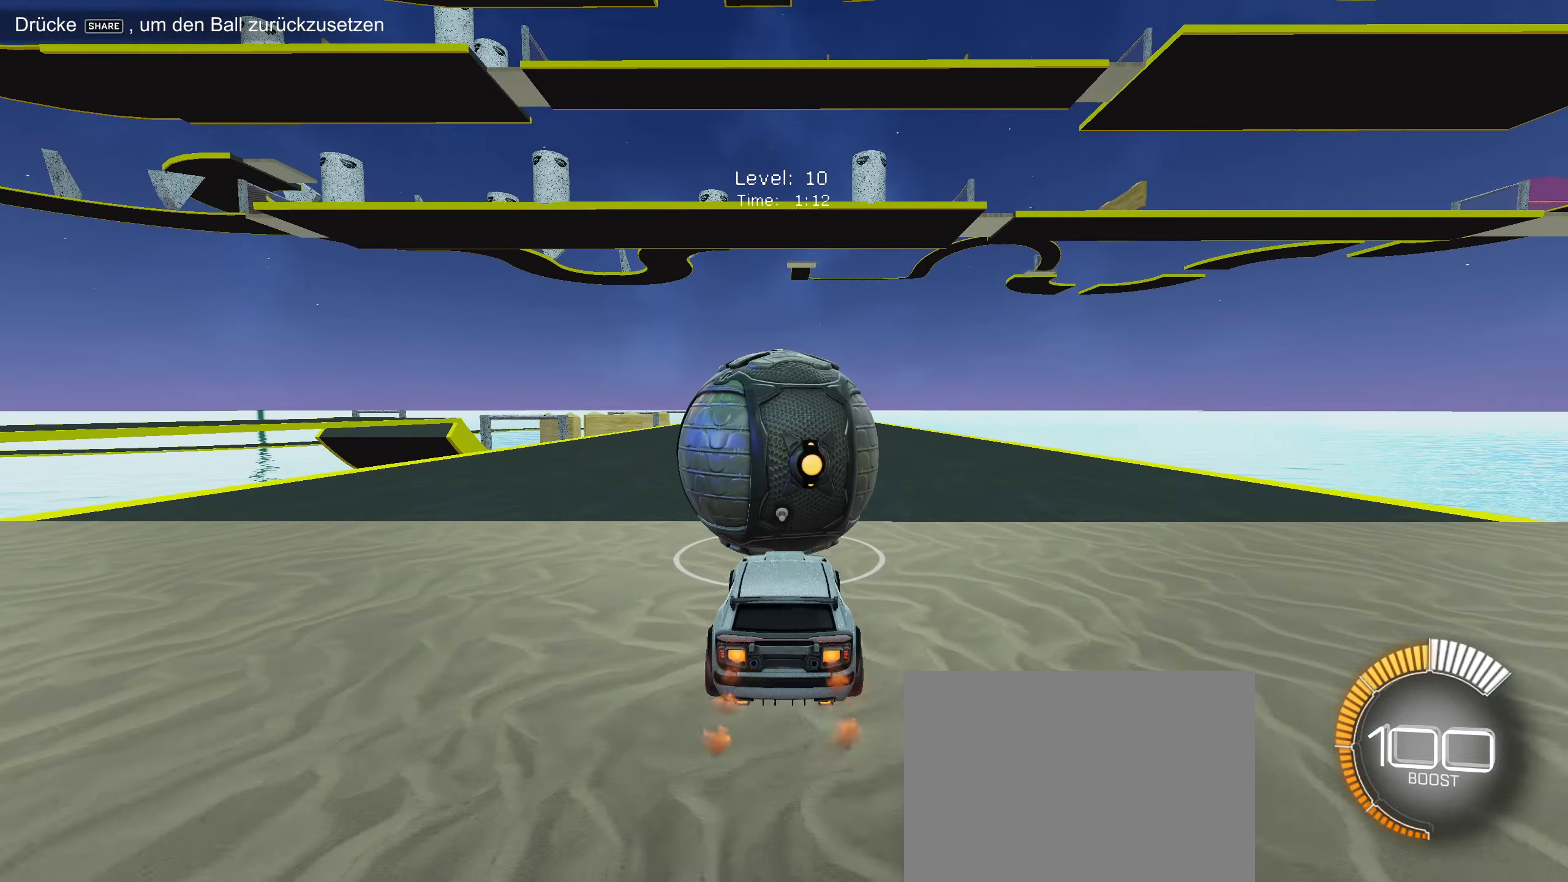
{"buttons": ["CIRCLE", "R2"], "left_stick": "center", "events": []}
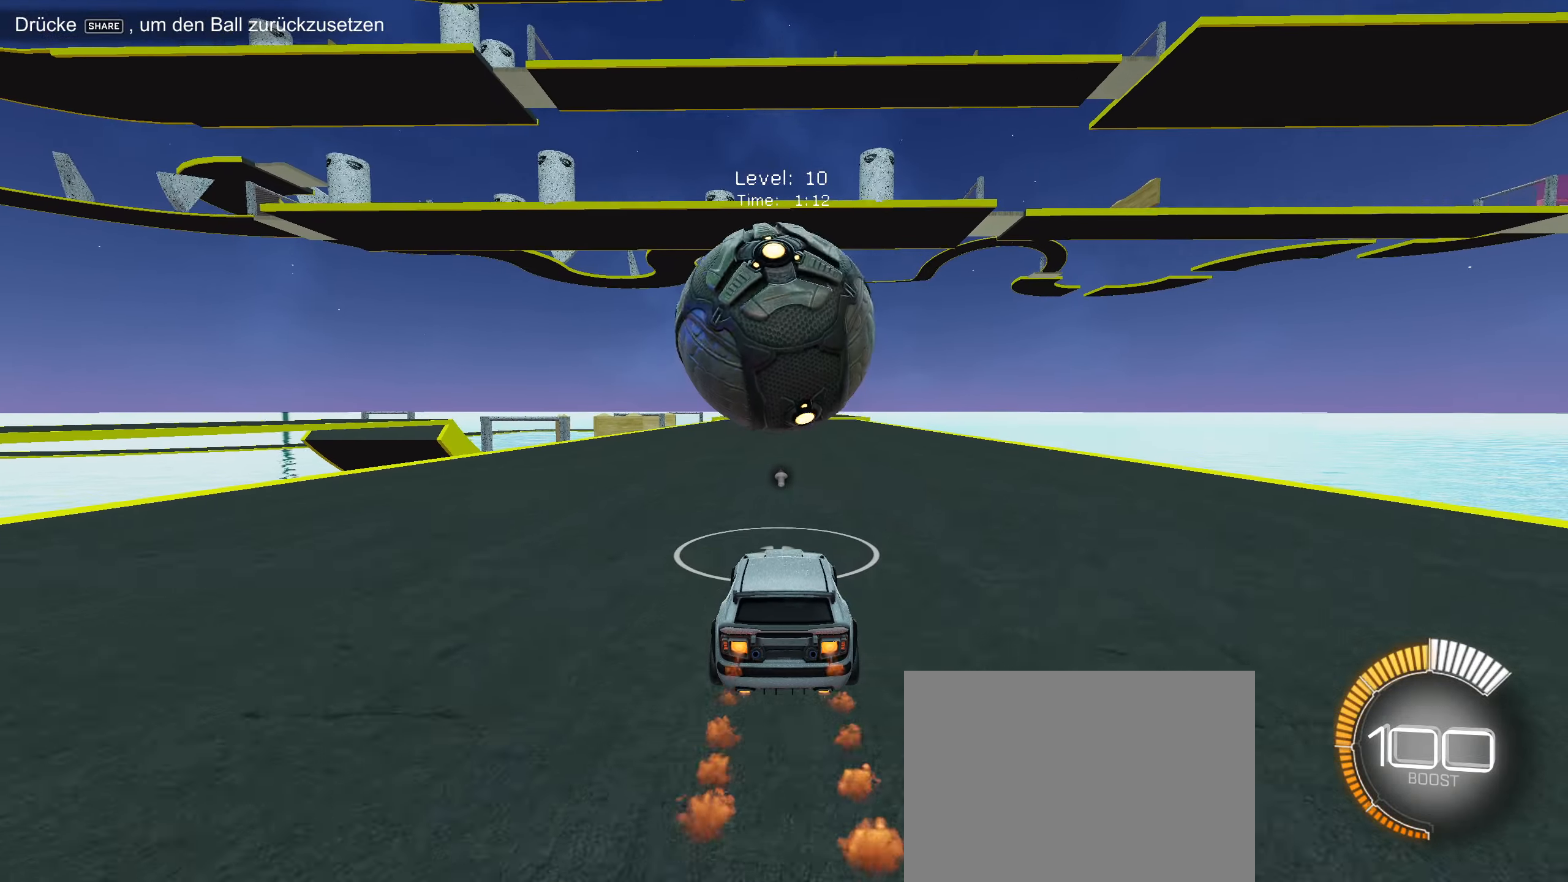
{"buttons": [], "left_stick": "center", "events": [[134, "CIRCLE", "up"], [234, "R2", "up"]]}
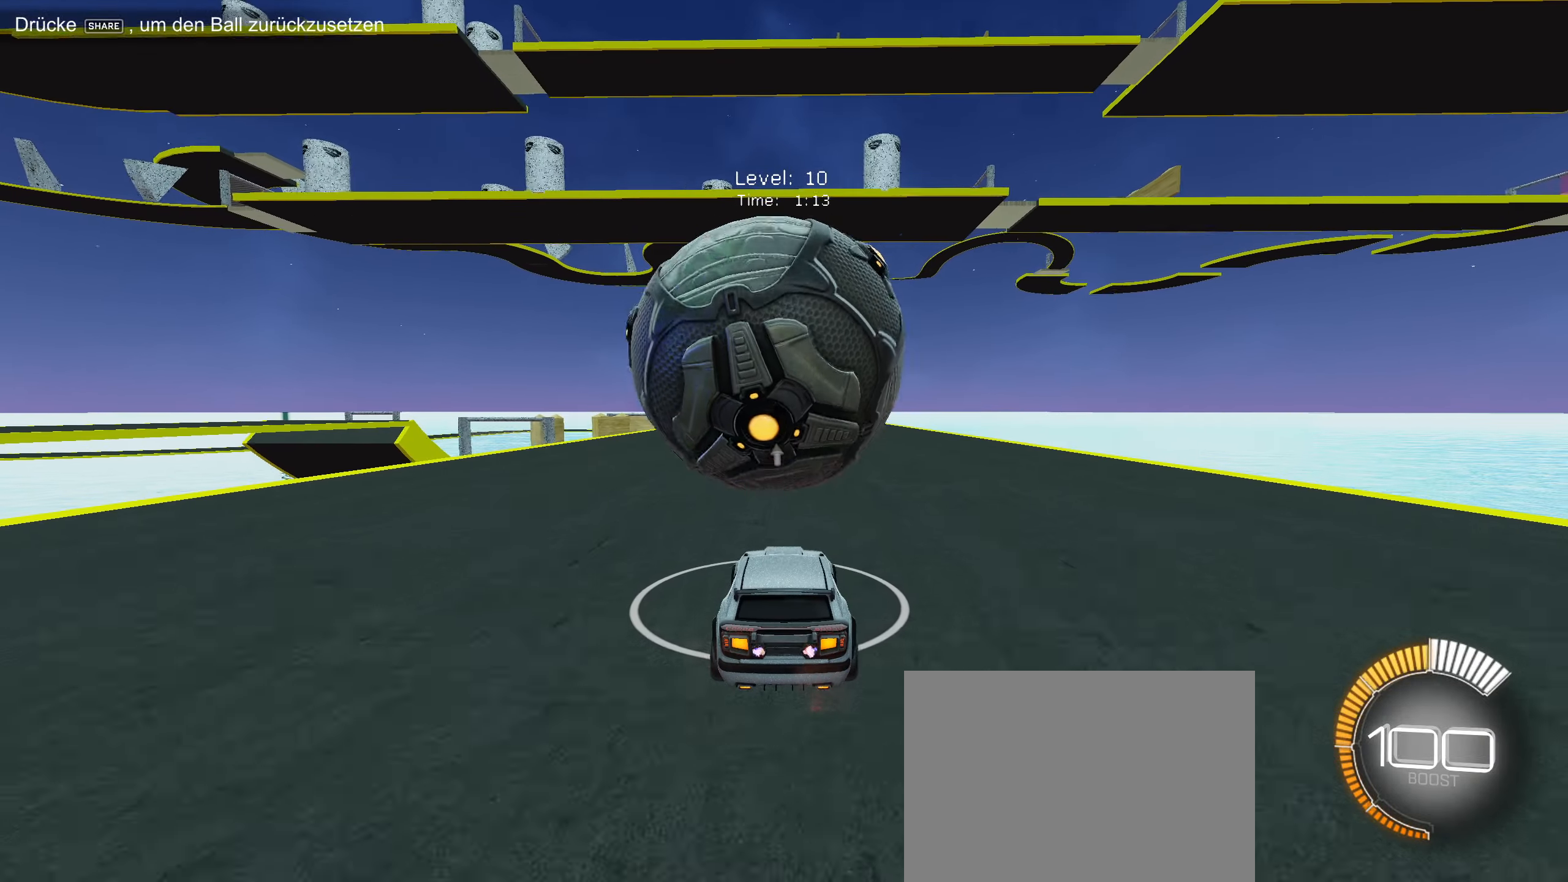
{"buttons": ["CIRCLE", "R2"], "left_stick": "center", "events": [[67, "R2", "down"], [300, "R2", "up"], [384, "R2", "down"], [450, "CIRCLE", "down"]]}
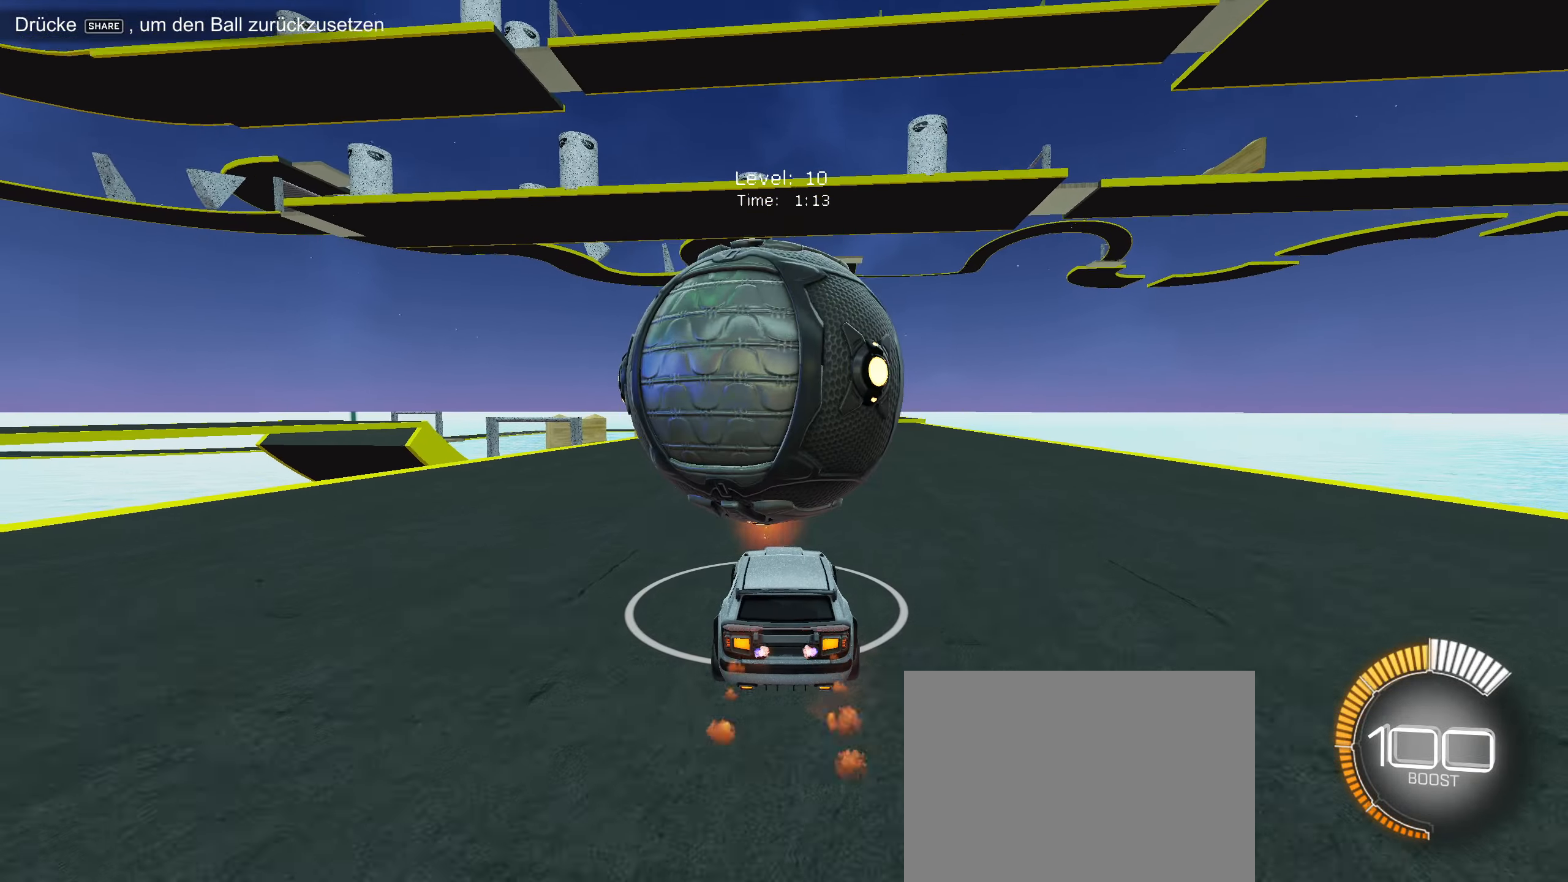
{"buttons": ["R2"], "left_stick": "center", "events": [[67, "CIRCLE", "up"], [200, "R2", "up"], [300, "R2", "down"], [367, "CIRCLE", "down"], [484, "CIRCLE", "up"]]}
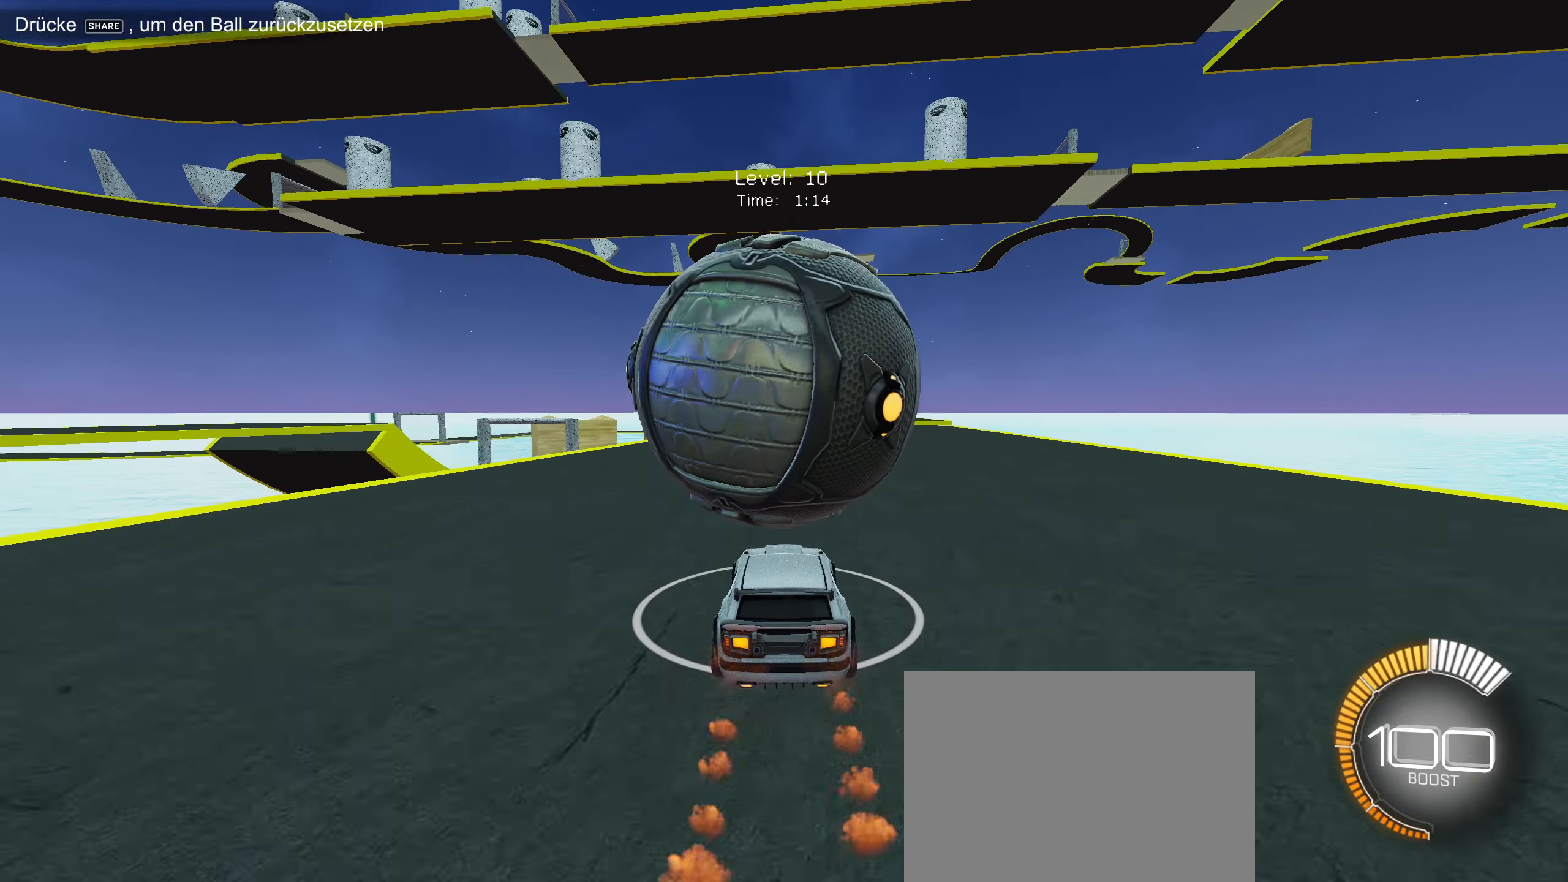
{"buttons": [], "left_stick": "center", "events": [[117, "CIRCLE", "down"], [200, "CIRCLE", "up"], [317, "R2", "up"]]}
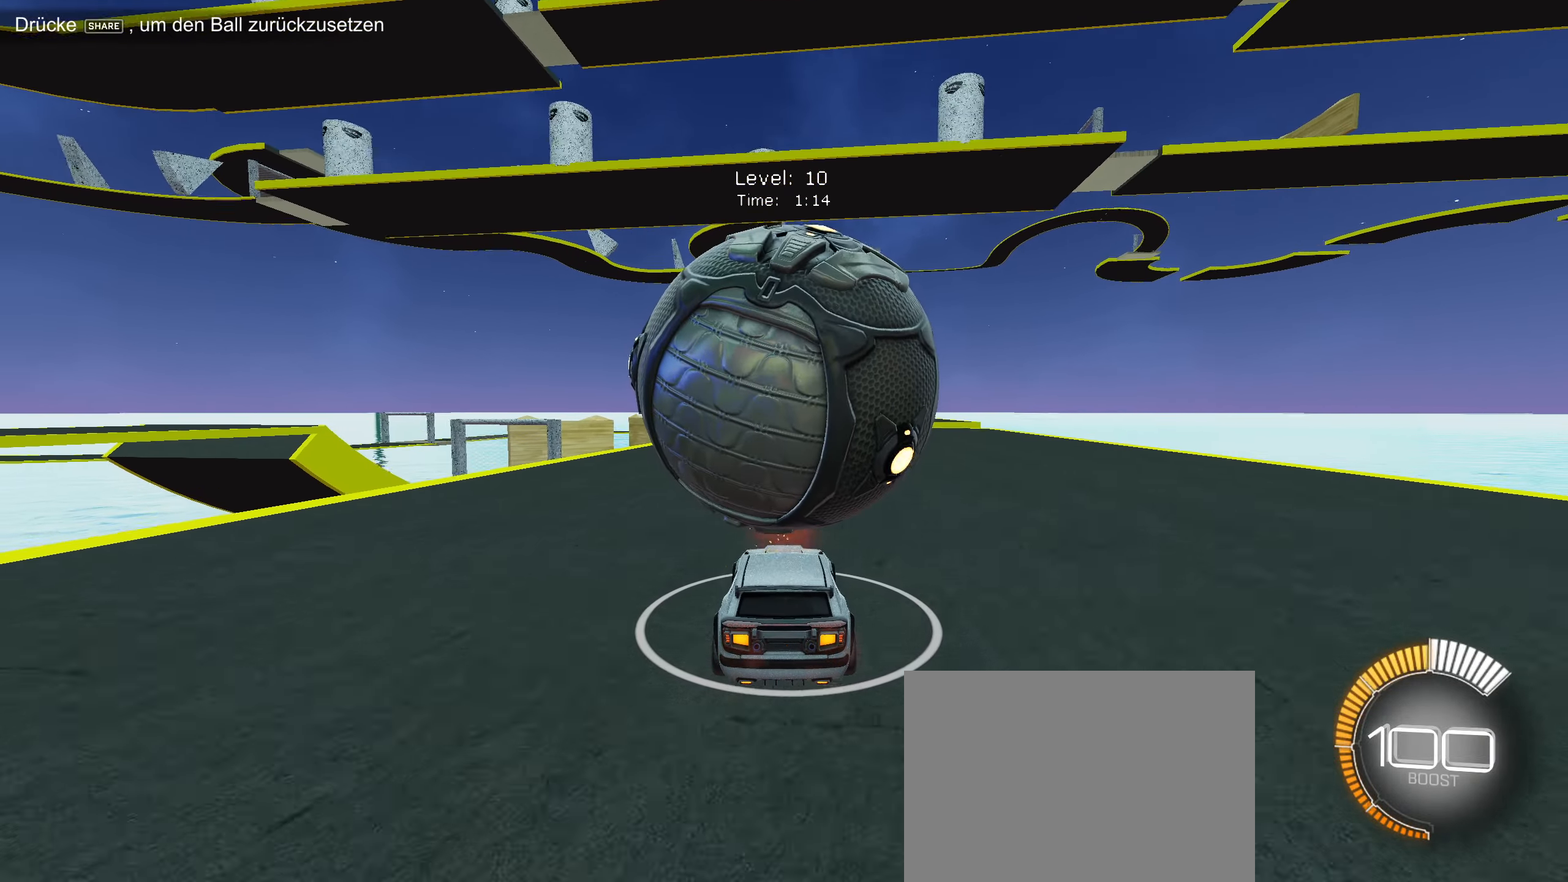
{"buttons": ["CIRCLE", "R2"], "left_stick": "center", "events": [[17, "R2", "down"], [100, "CIRCLE", "down"], [167, "CIRCLE", "up"], [434, "left_stick", "right"], [484, "CIRCLE", "down"], [484, "left_stick", "center"]]}
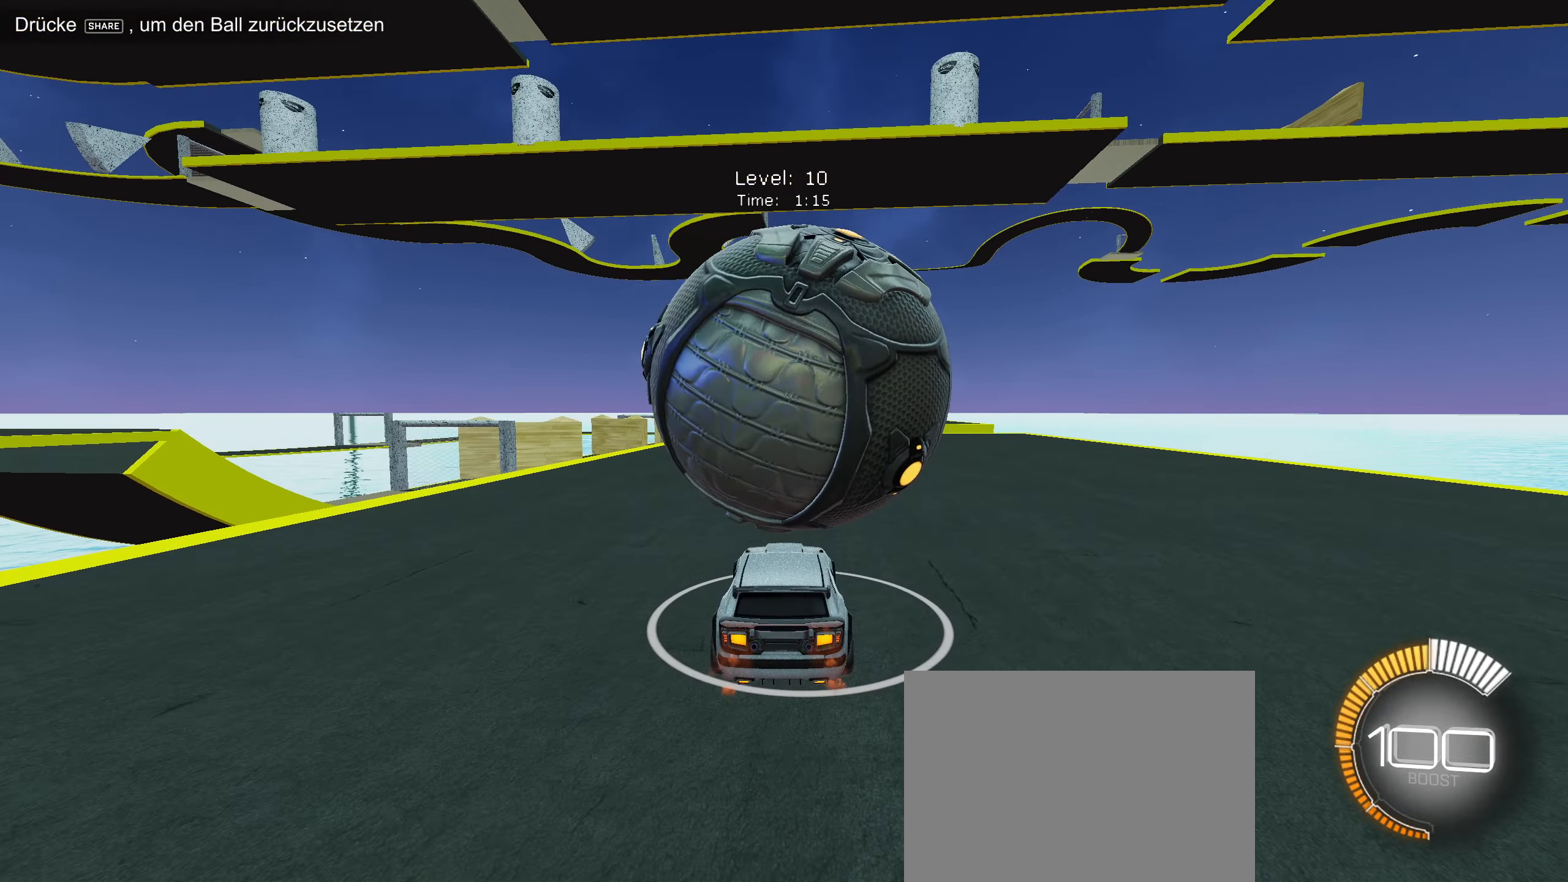
{"buttons": [], "left_stick": "center", "events": [[84, "CIRCLE", "up"], [334, "R2", "up"]]}
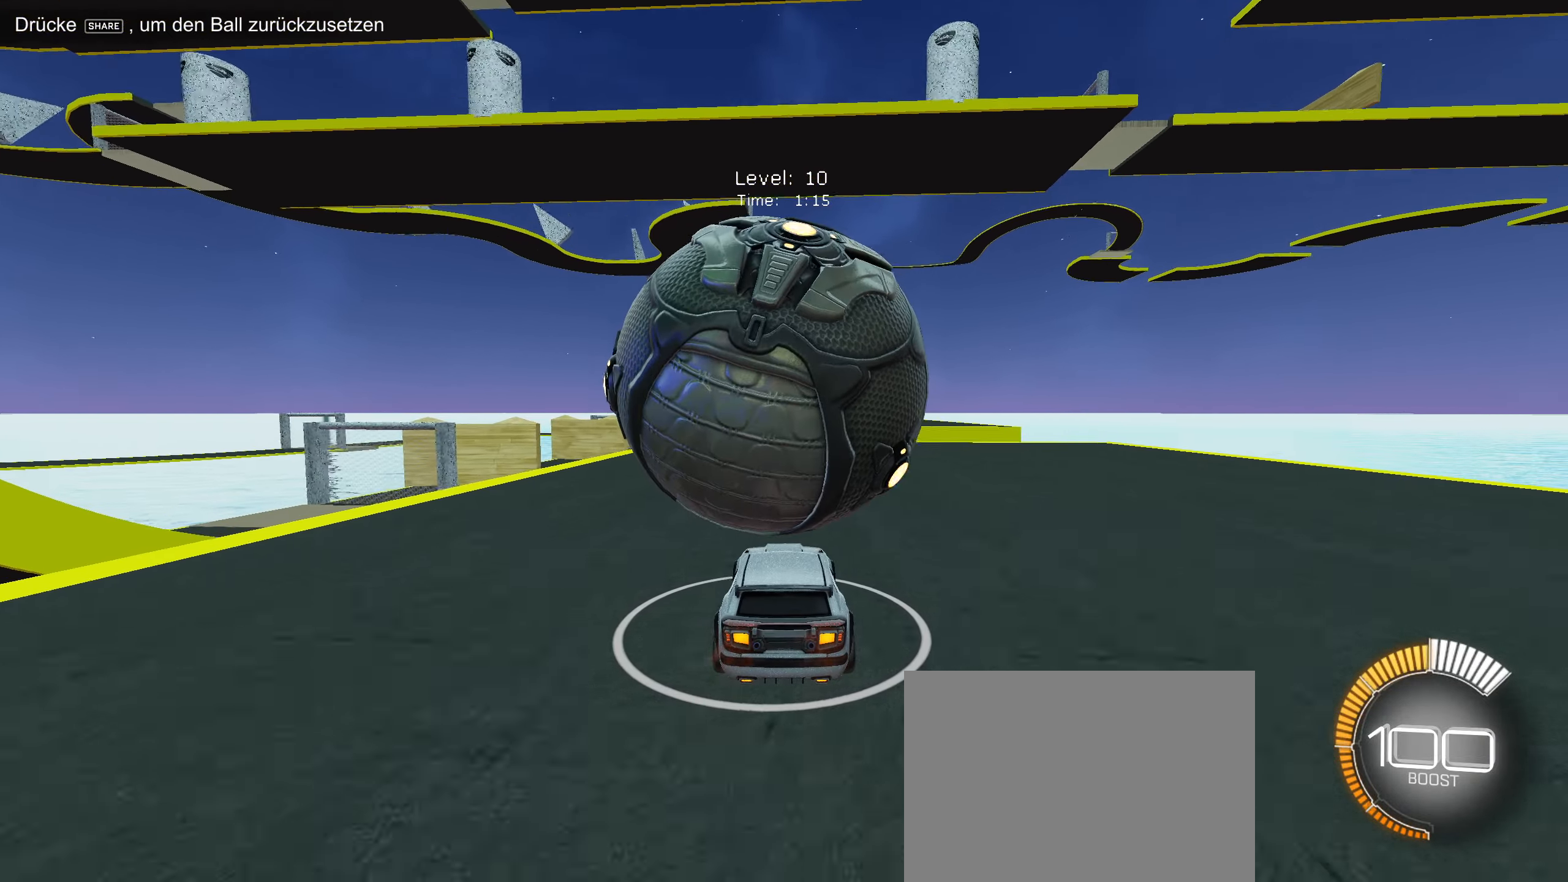
{"buttons": ["R2"], "left_stick": "down-left", "events": [[17, "R2", "down"], [133, "left_stick", "down-left"], [166, "CIRCLE", "down"], [183, "left_stick", "center"], [266, "CIRCLE", "up"], [500, "left_stick", "down-left"]]}
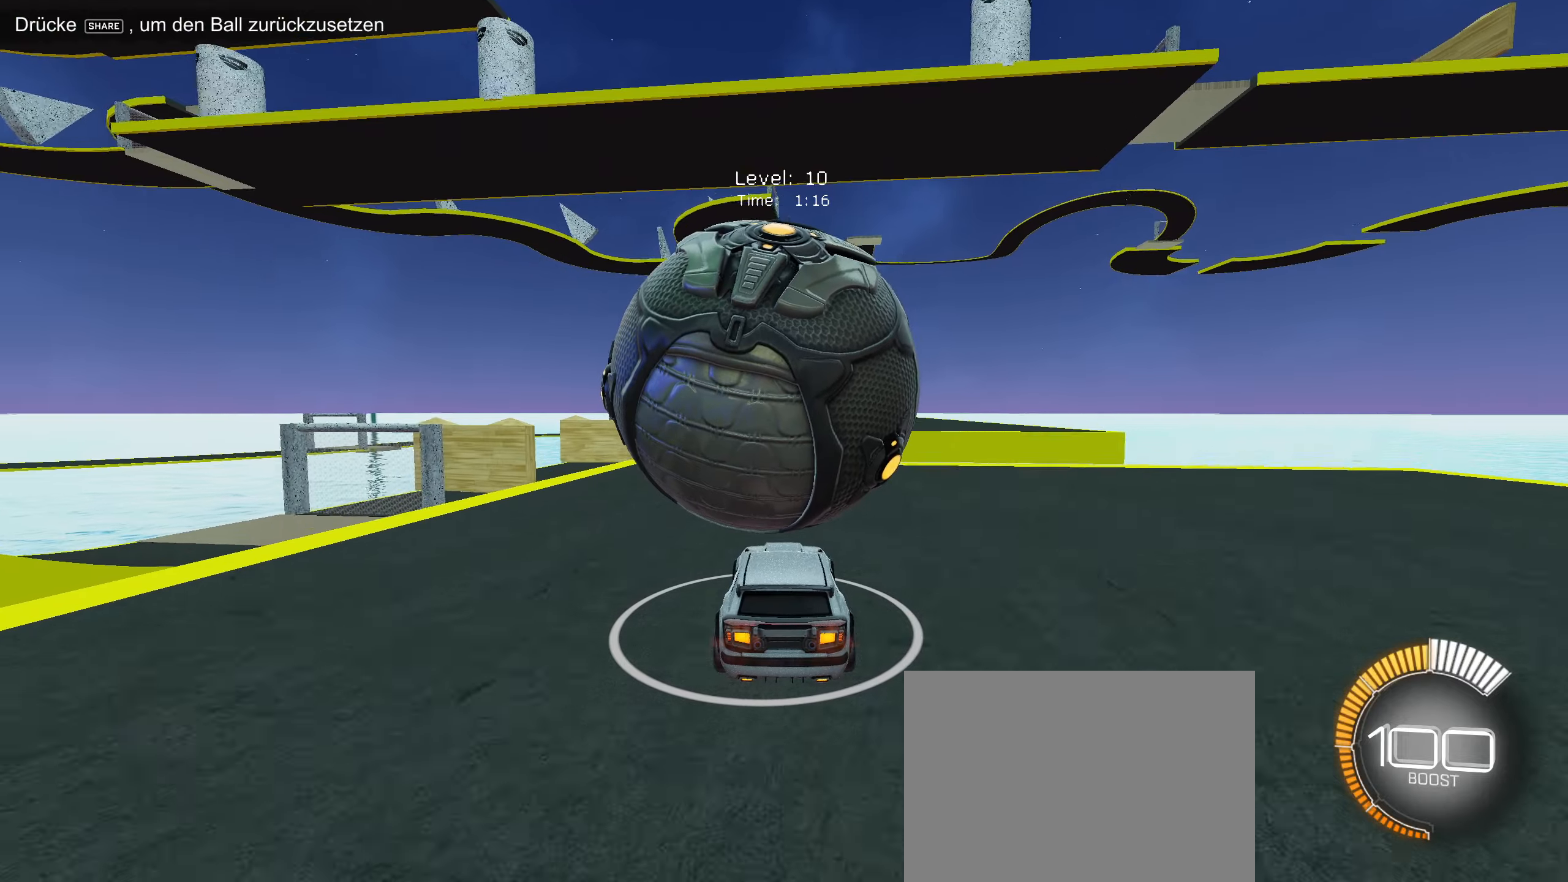
{"buttons": ["R2"], "left_stick": "center", "events": [[66, "left_stick", "center"], [166, "R2", "up"], [250, "left_stick", "right"], [266, "CROSS", "down"], [333, "R2", "down"], [350, "left_stick", "center"], [433, "CROSS", "up"]]}
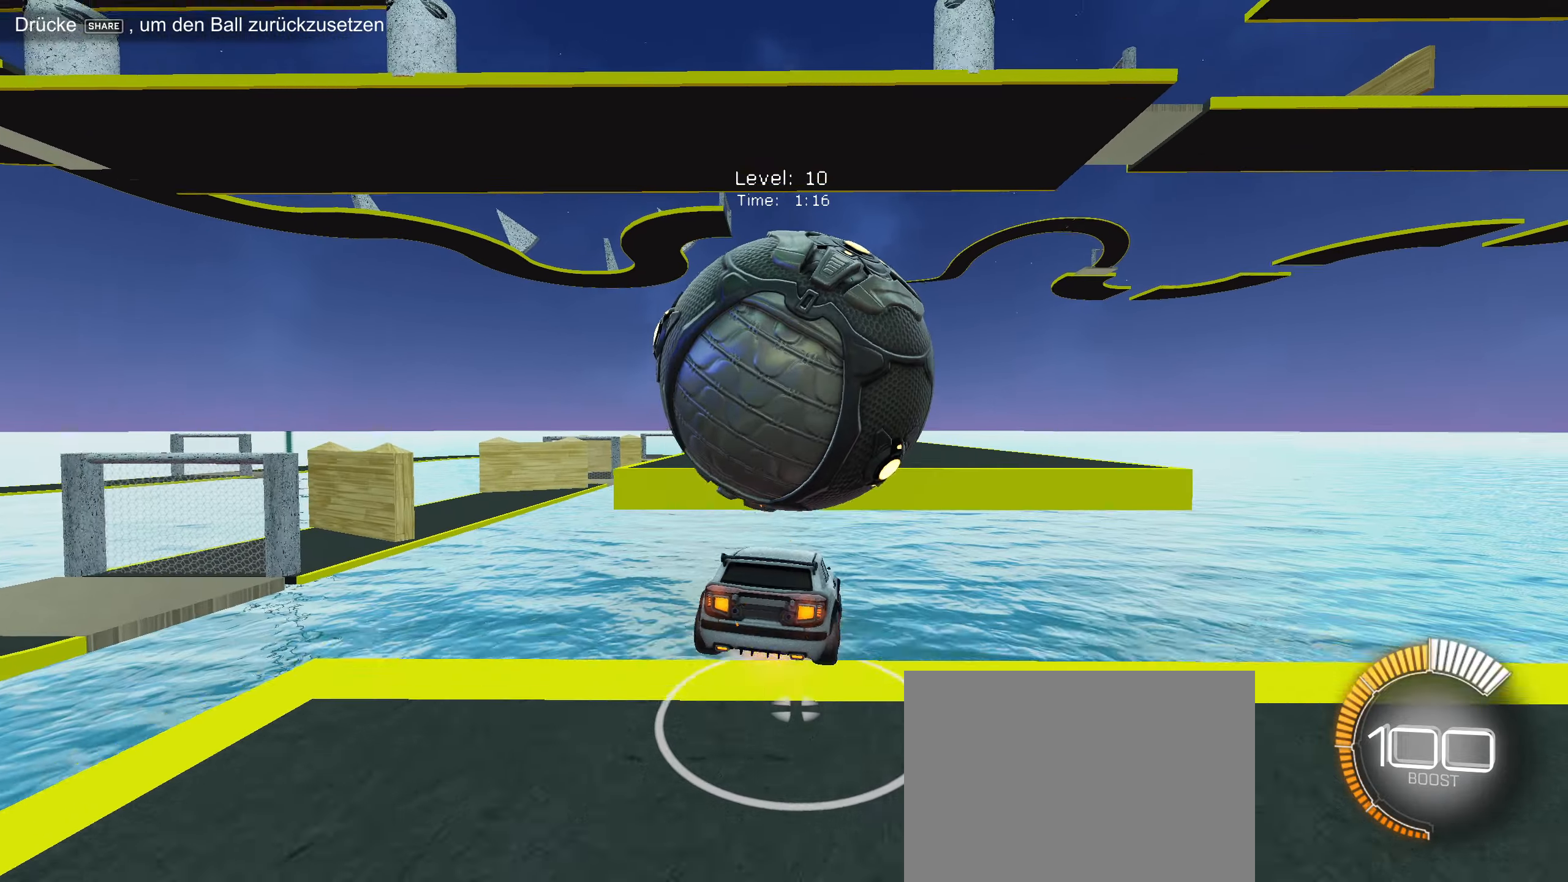
{"buttons": ["CIRCLE", "R2"], "left_stick": "down", "events": [[16, "CROSS", "down"], [150, "left_stick", "down"], [216, "CROSS", "up"], [266, "left_stick", "down-left"], [283, "R2", "up"], [383, "left_stick", "down"], [400, "R2", "down"], [433, "CIRCLE", "down"]]}
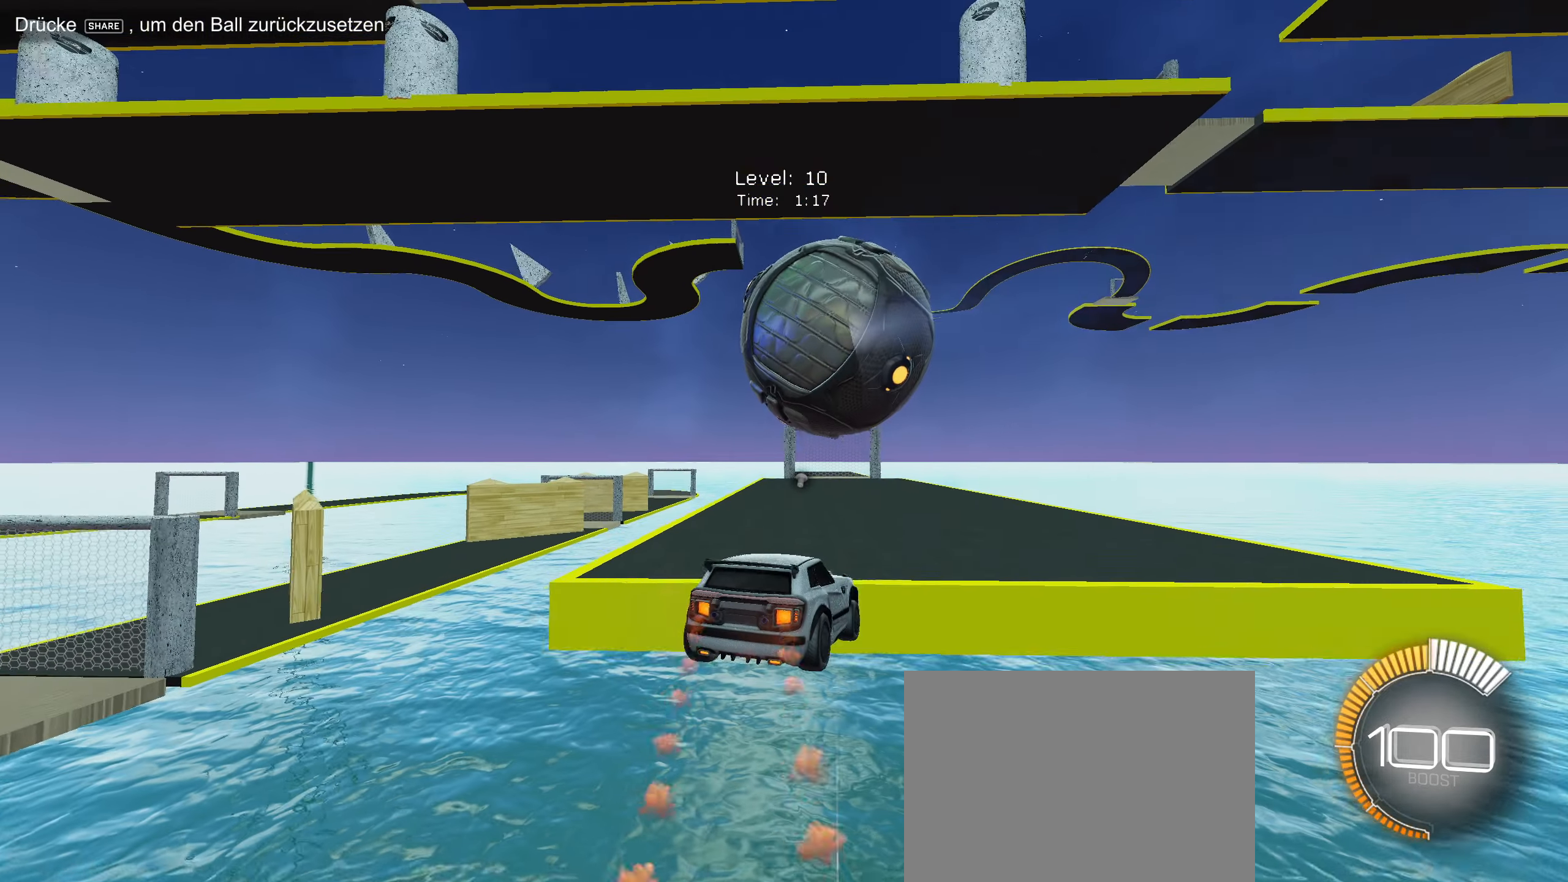
{"buttons": ["R2"], "left_stick": "center", "events": [[166, "CIRCLE", "up"], [166, "left_stick", "up"], [283, "left_stick", "center"], [350, "left_stick", "down"], [433, "left_stick", "center"]]}
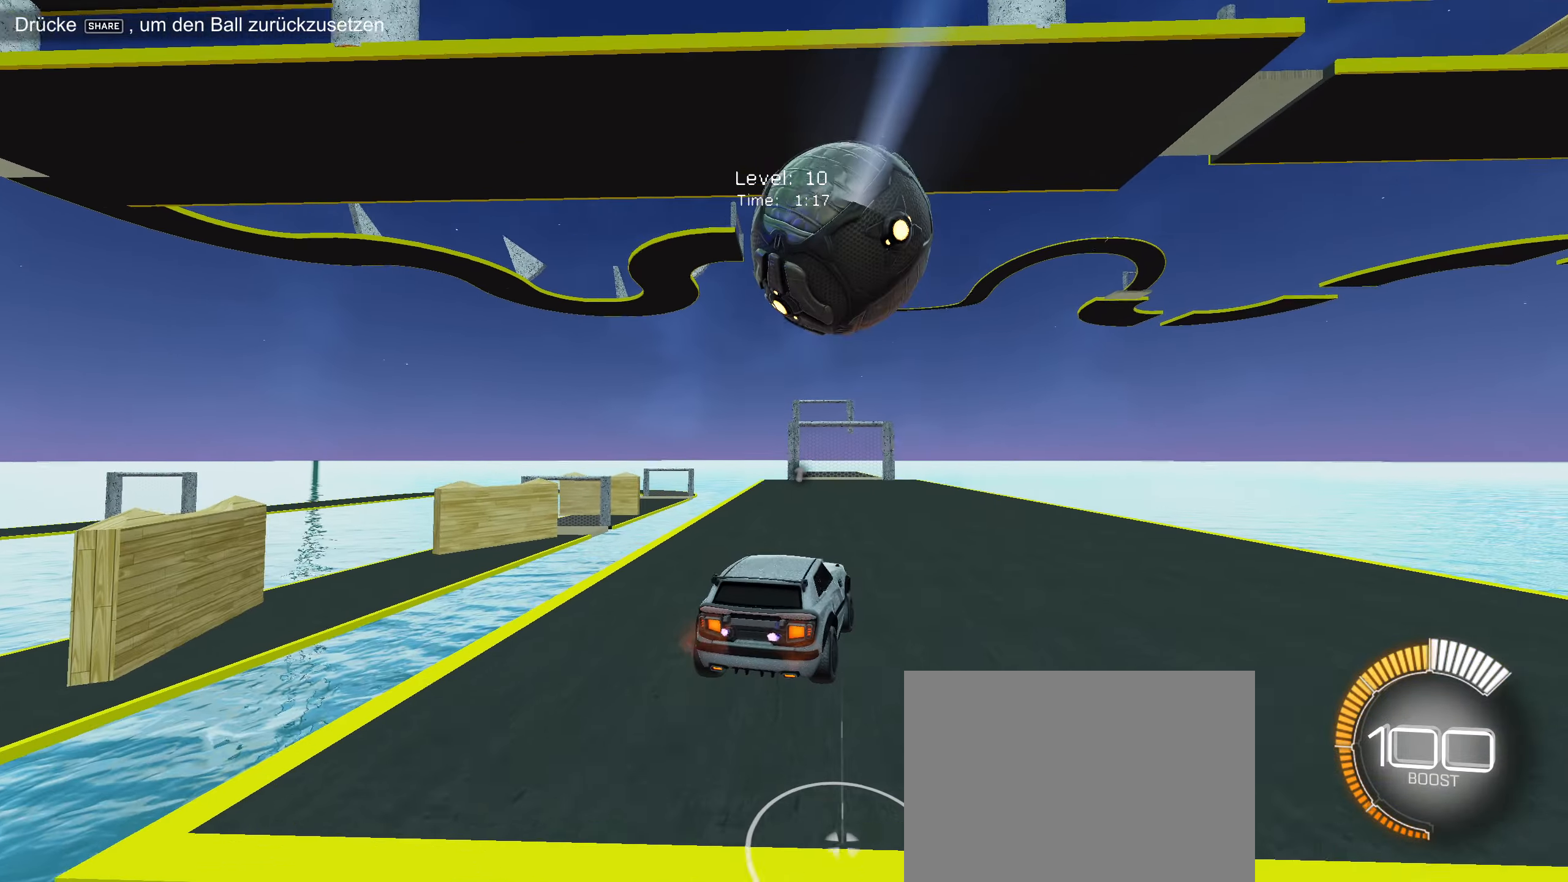
{"buttons": ["CIRCLE", "R2"], "left_stick": "center", "events": [[100, "left_stick", "down-left"], [200, "left_stick", "center"], [500, "CIRCLE", "down"]]}
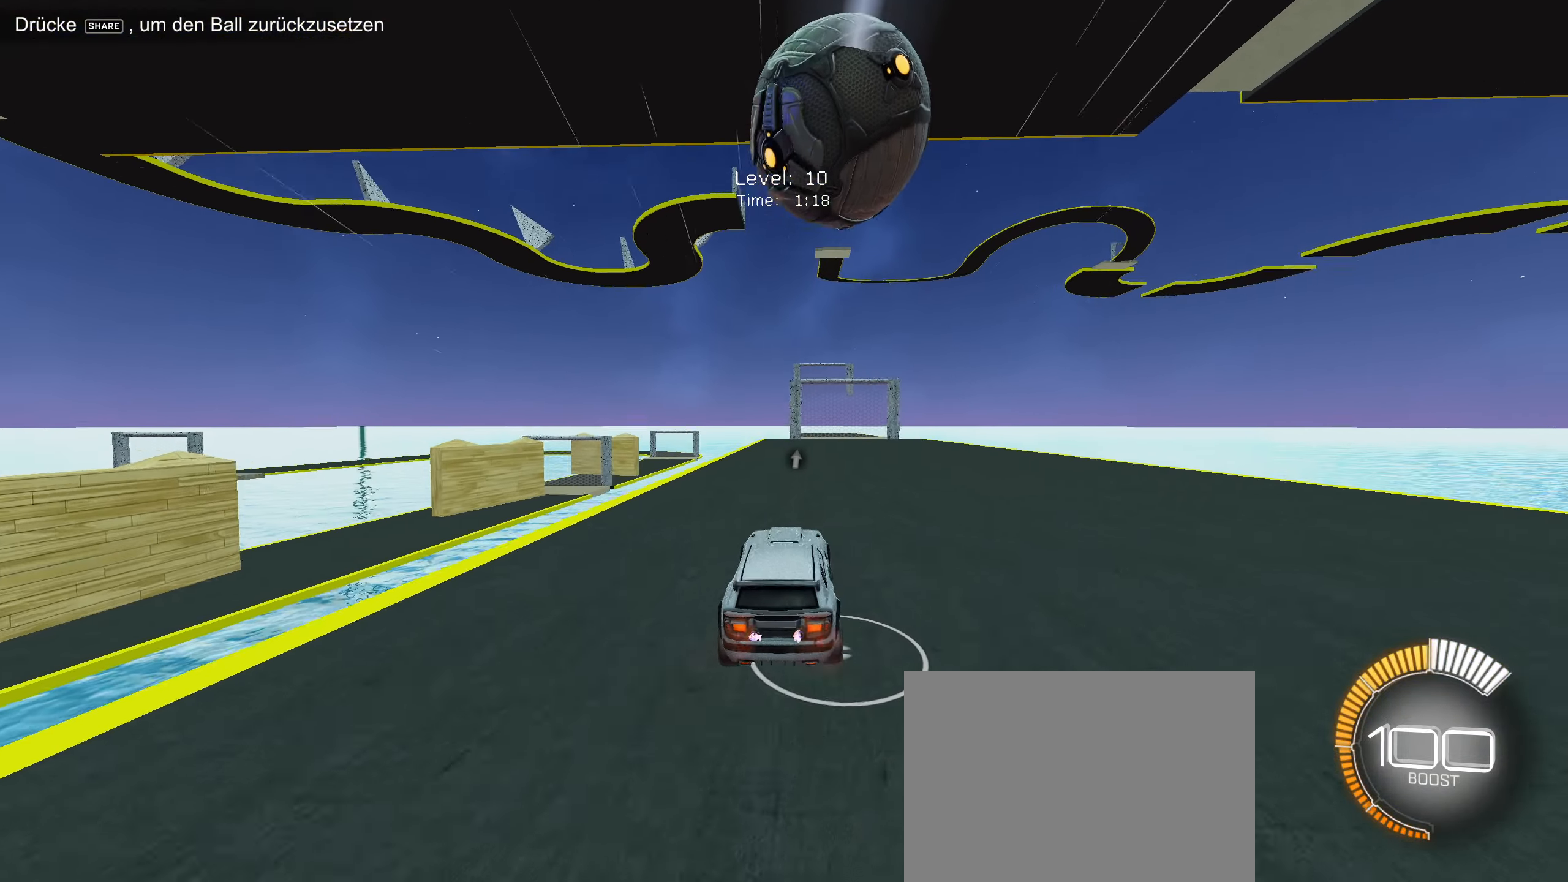
{"buttons": ["CIRCLE", "R2"], "left_stick": "center", "events": [[83, "CIRCLE", "up"], [250, "CIRCLE", "down"]]}
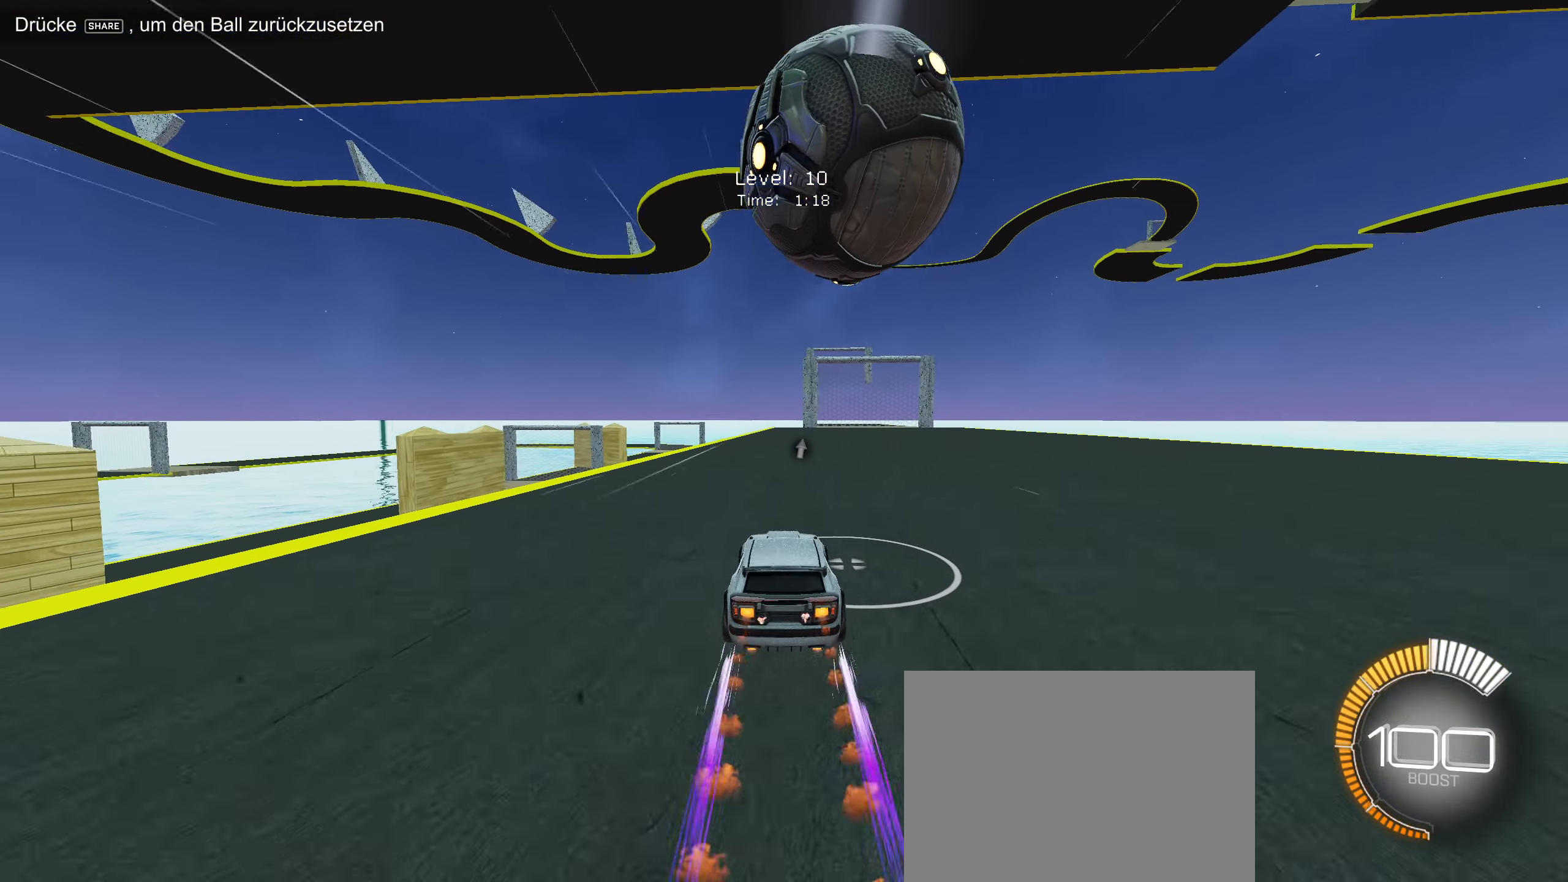
{"buttons": ["CIRCLE", "R2"], "left_stick": "center", "events": [[66, "CIRCLE", "up"], [66, "left_stick", "right"], [133, "left_stick", "center"], [283, "CIRCLE", "down"]]}
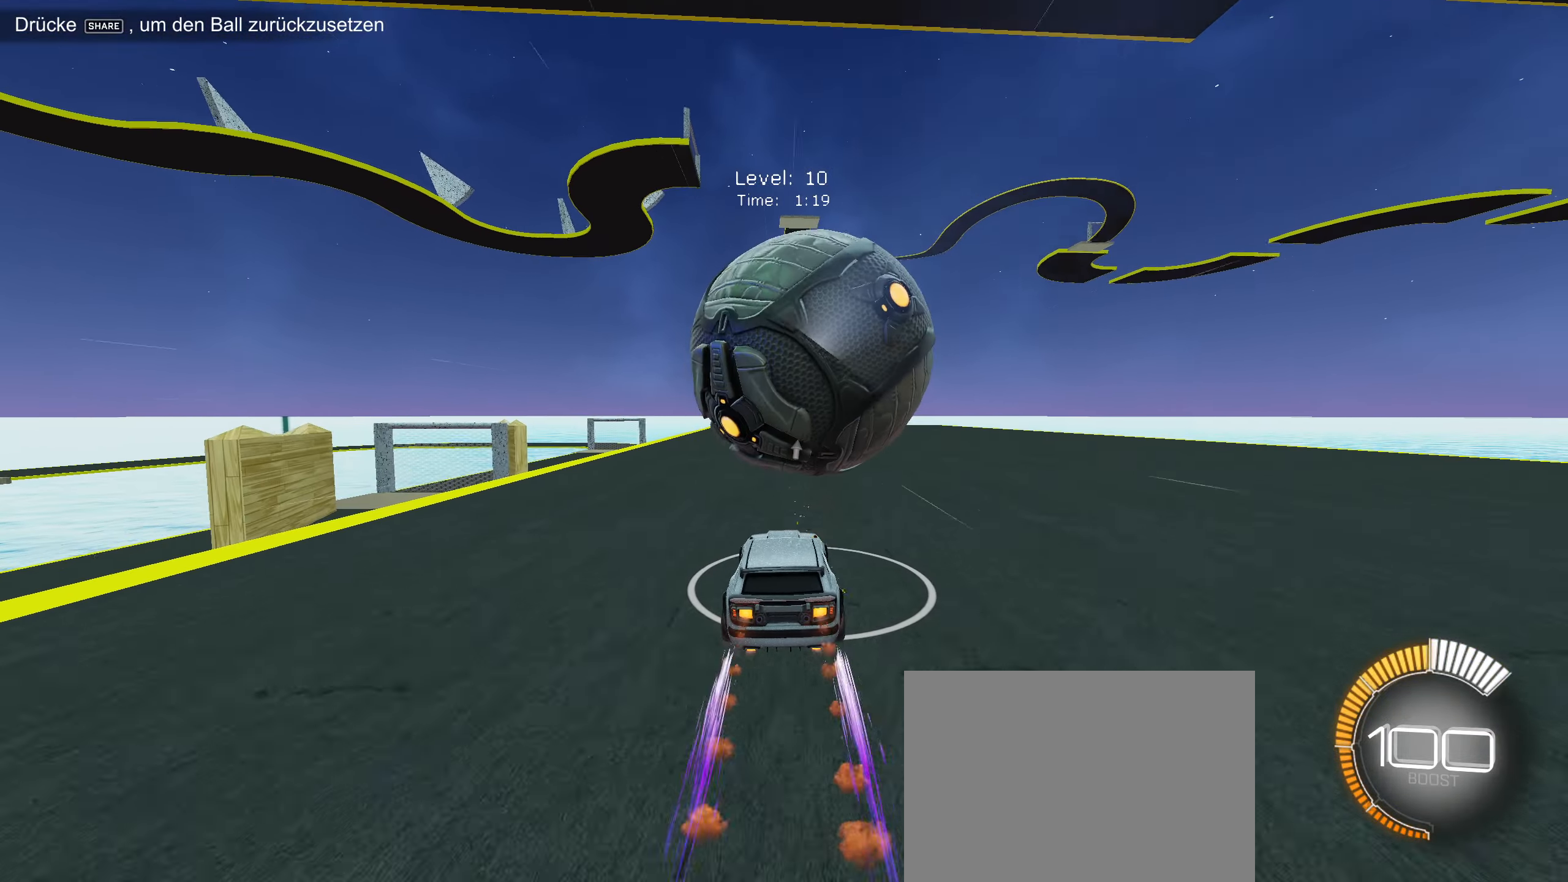
{"buttons": ["CROSS", "CIRCLE", "R2"], "left_stick": "down", "events": [[283, "CROSS", "down"], [333, "left_stick", "right"], [433, "left_stick", "down"]]}